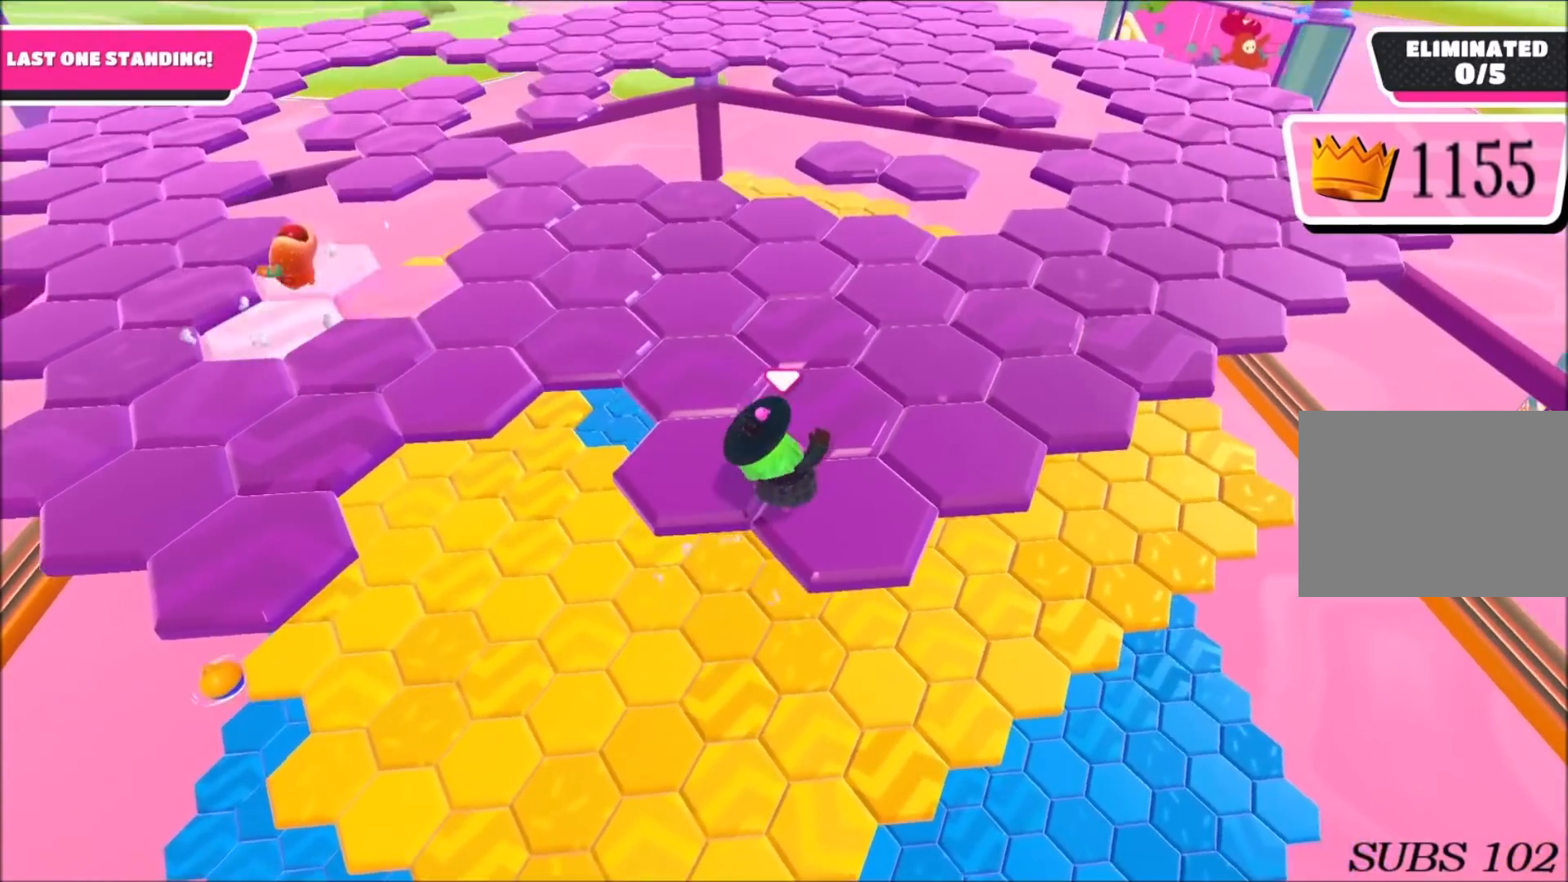
Gameplay with a controller (PlayStation layout); each line is a JSON object with the inputs held at the frame after it. "events" lists button and stick changes between this image and that frame as [ms after this image, input, new state], when the widget could be followed in between.
{"buttons": [], "left_stick": "center", "right_stick": "center", "events": [[33, "right_stick", "left"], [167, "left_stick", "center"], [167, "right_stick", "up-left"], [400, "right_stick", "center"]]}
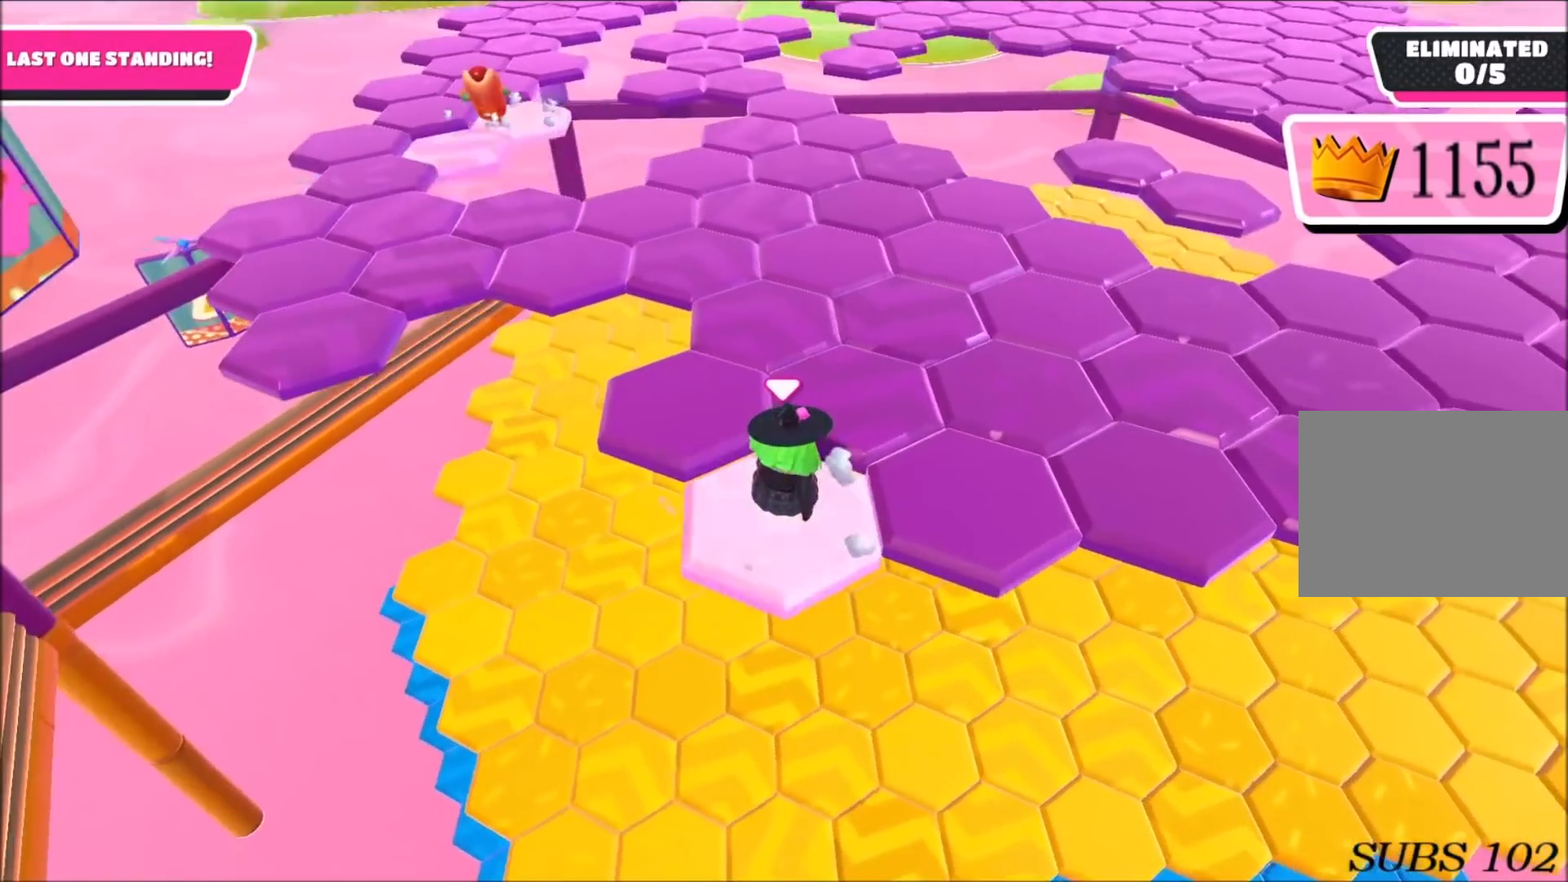
{"buttons": [], "left_stick": "right", "right_stick": "center", "events": [[267, "left_stick", "right"], [367, "CROSS", "down"], [501, "CROSS", "up"]]}
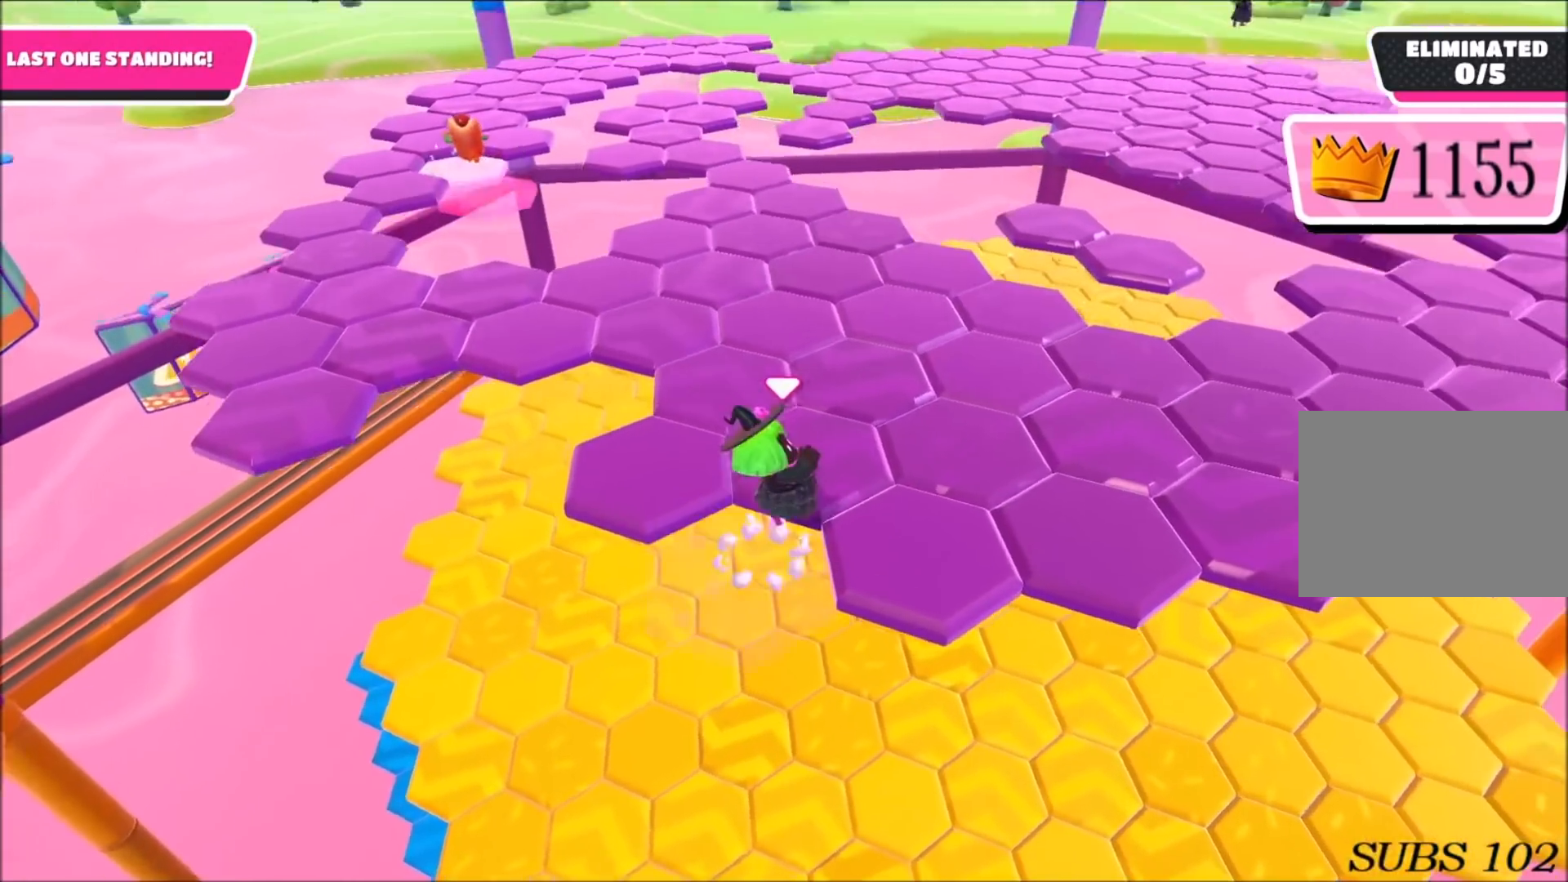
{"buttons": [], "left_stick": "center", "right_stick": "center", "events": [[133, "left_stick", "up-right"], [234, "left_stick", "center"], [267, "right_stick", "up-left"], [434, "right_stick", "center"]]}
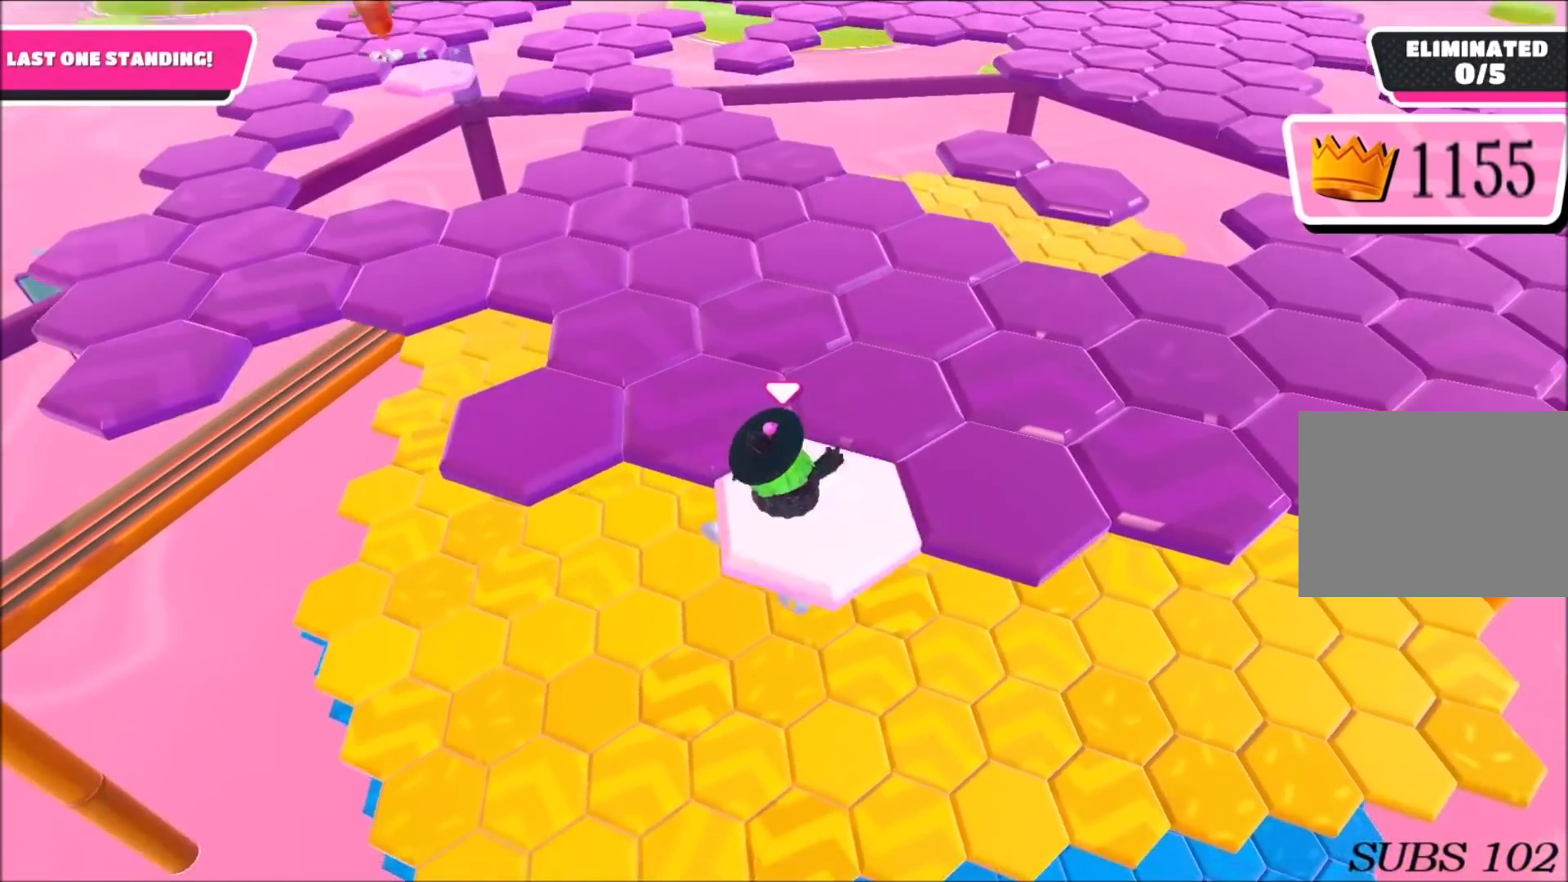
{"buttons": [], "left_stick": "up", "right_stick": "center", "events": [[434, "left_stick", "up"]]}
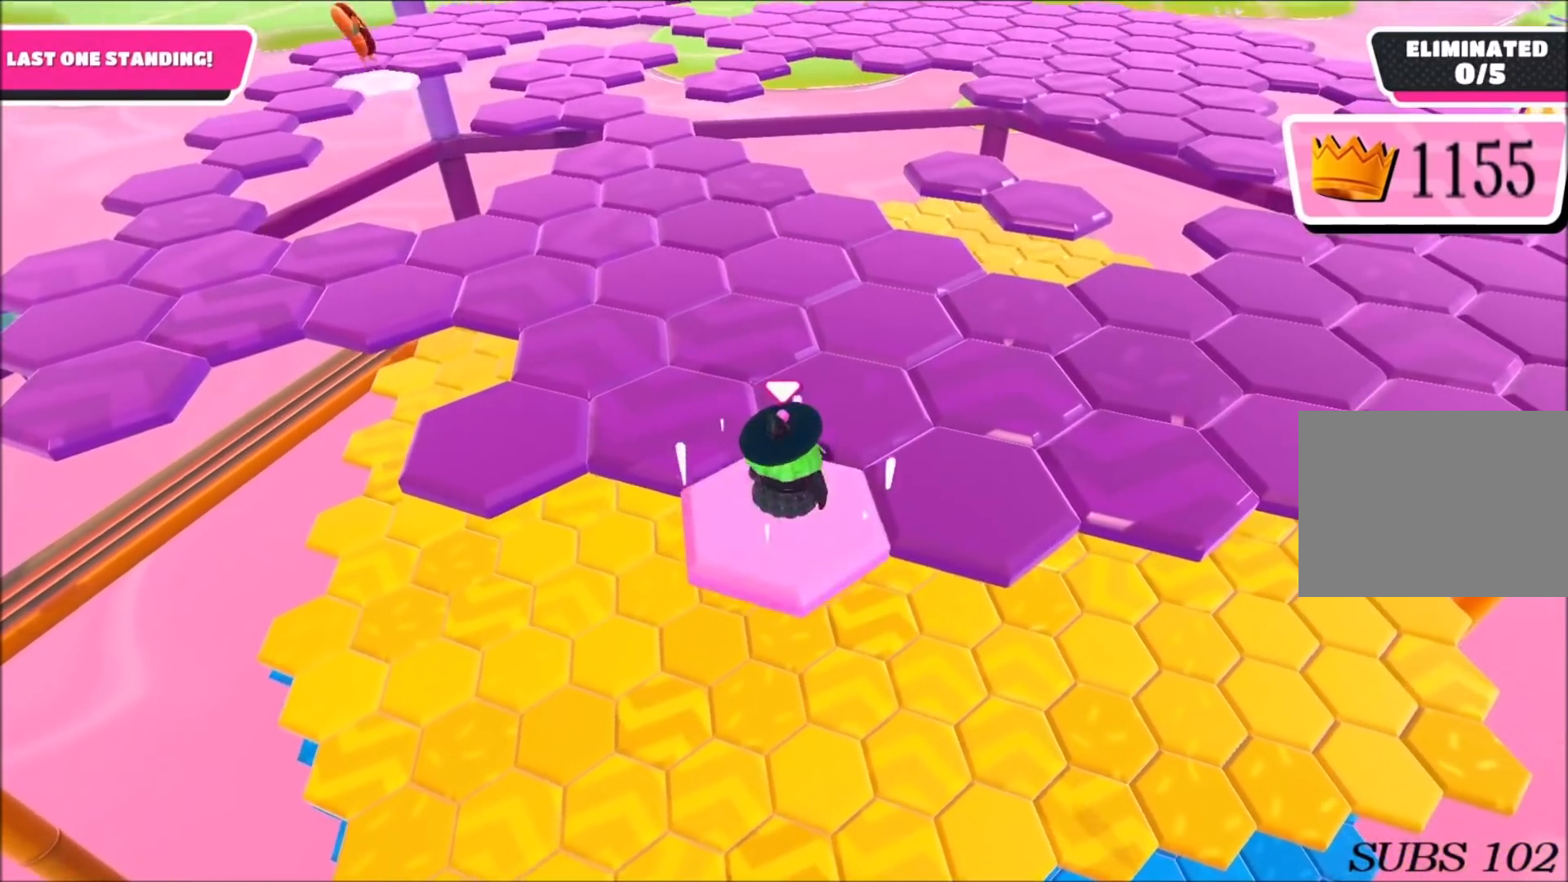
{"buttons": [], "left_stick": "left", "right_stick": "center", "events": [[67, "CROSS", "down"], [234, "CROSS", "up"], [334, "left_stick", "up-left"], [434, "left_stick", "left"]]}
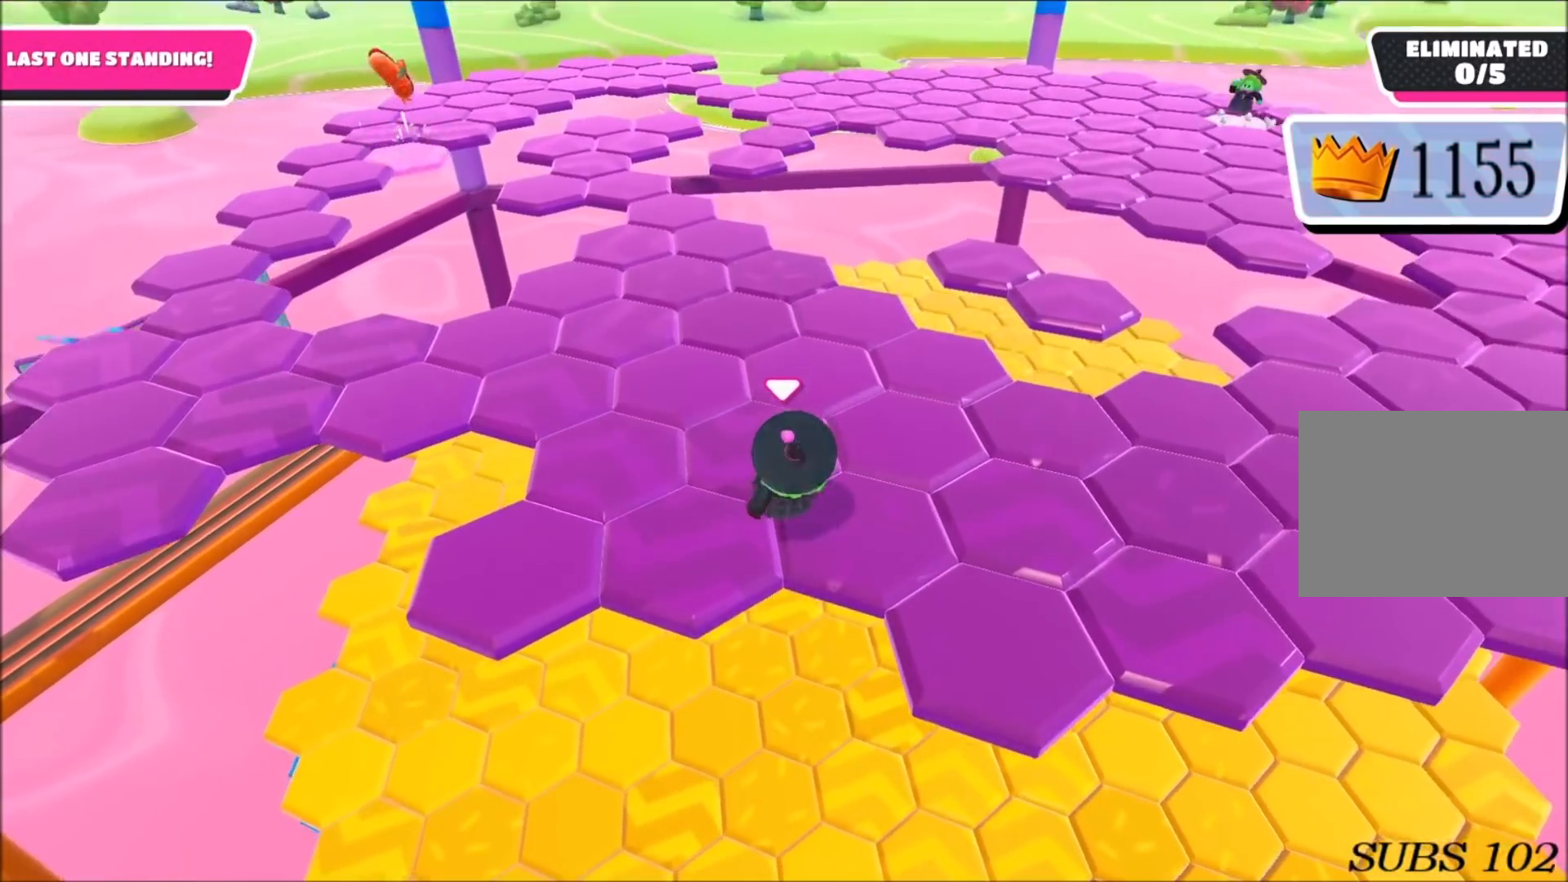
{"buttons": [], "left_stick": "center", "right_stick": "center", "events": [[134, "right_stick", "down-right"], [301, "right_stick", "center"], [334, "left_stick", "center"]]}
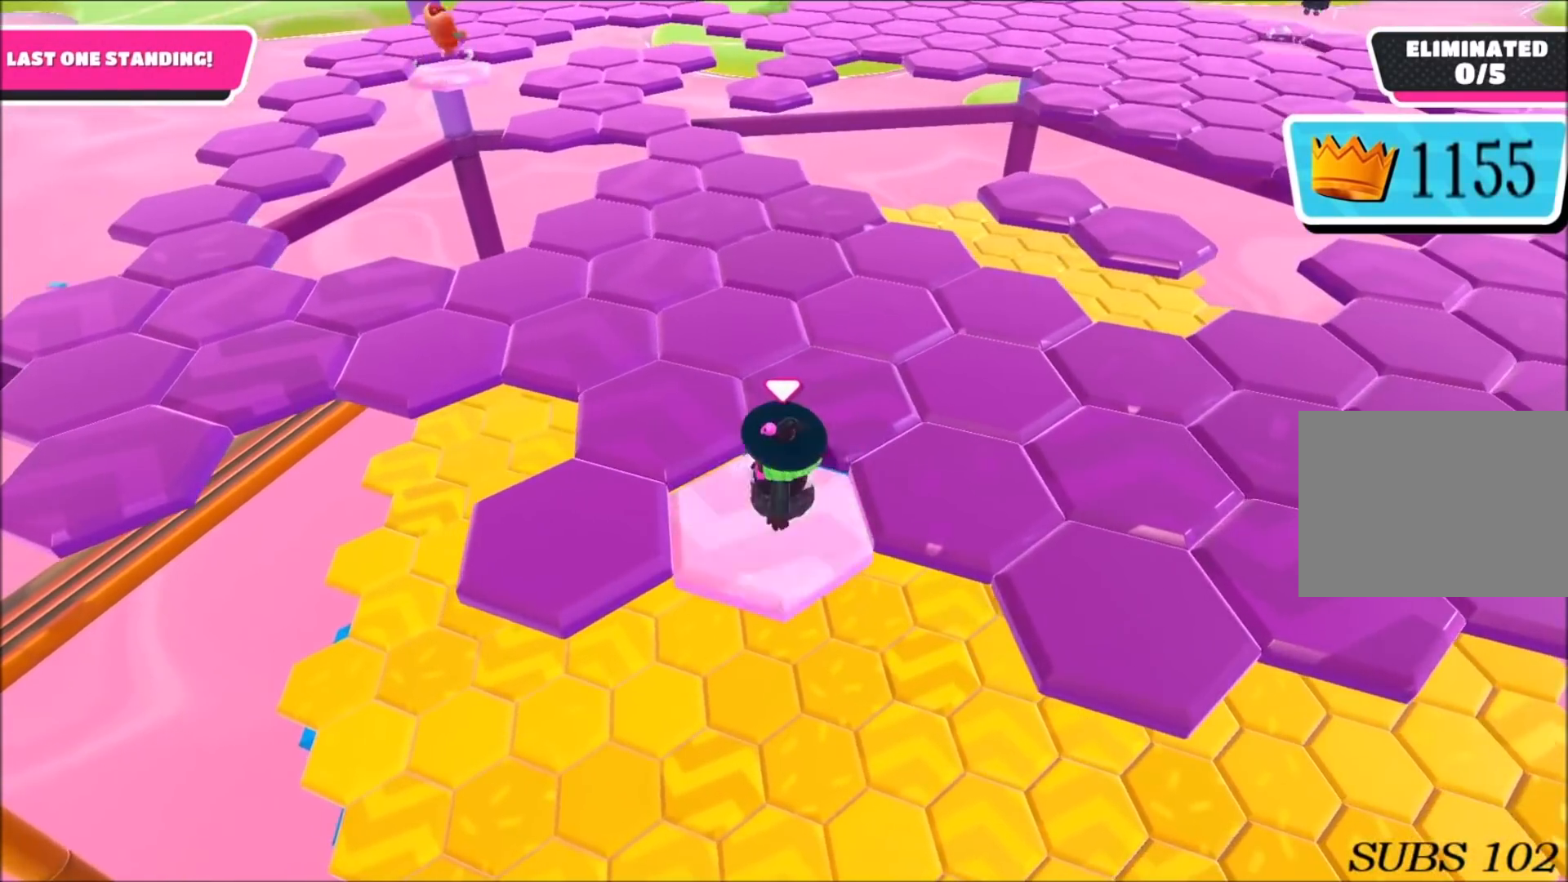
{"buttons": [], "left_stick": "up-left", "right_stick": "center", "events": [[100, "left_stick", "up-left"], [234, "CROSS", "down"], [300, "CROSS", "up"]]}
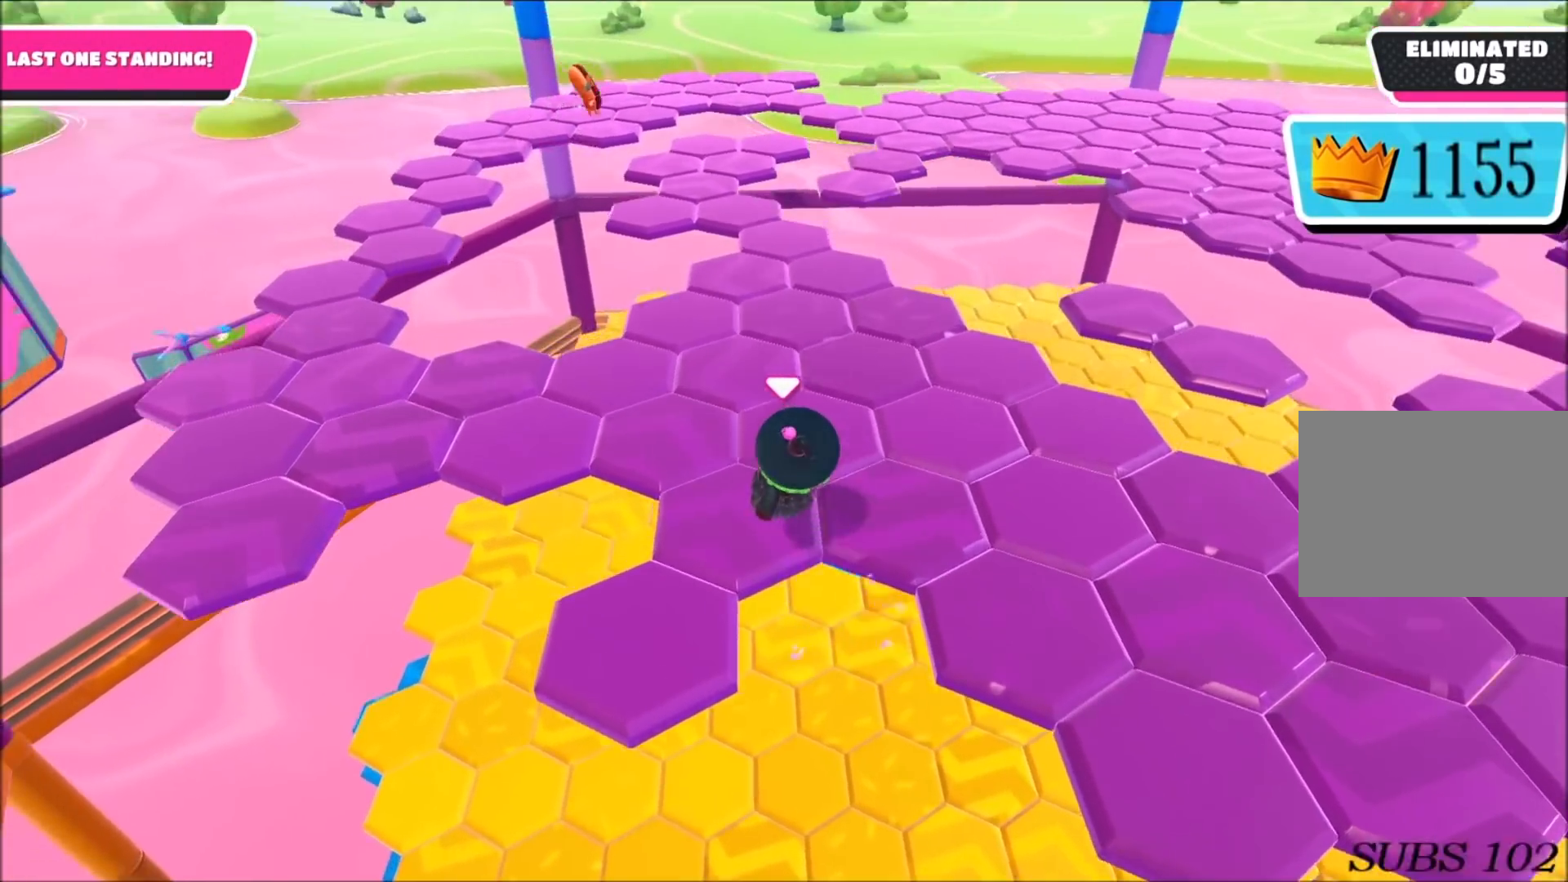
{"buttons": [], "left_stick": "center", "right_stick": "center", "events": [[34, "right_stick", "right"], [234, "left_stick", "up-right"], [334, "left_stick", "center"], [401, "right_stick", "center"]]}
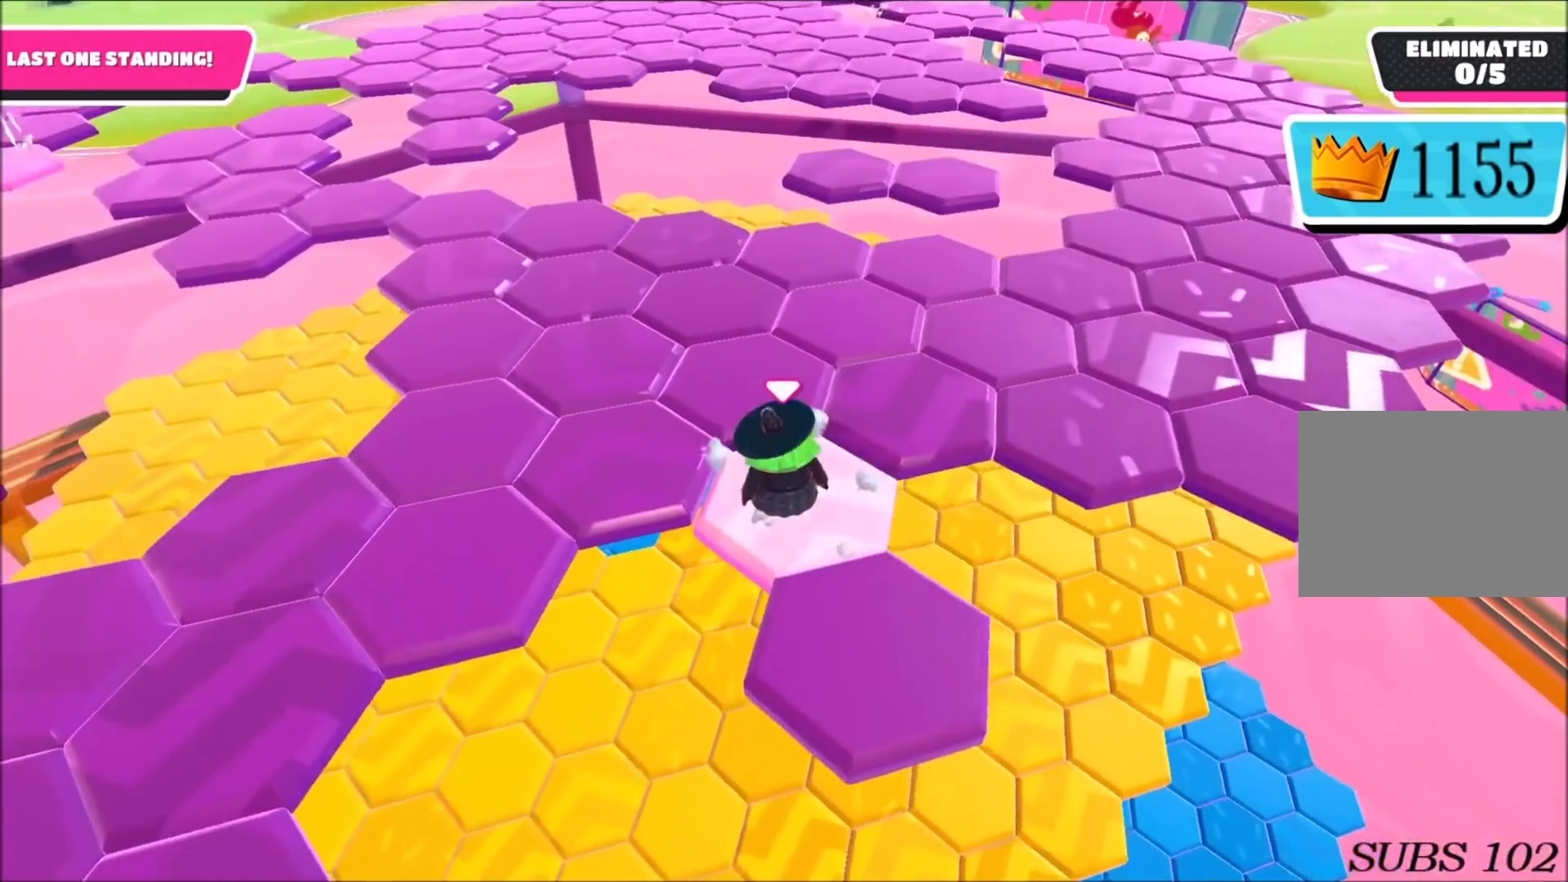
{"buttons": [], "left_stick": "up-left", "right_stick": "center", "events": [[200, "left_stick", "up"], [400, "CROSS", "down"], [500, "CROSS", "up"], [500, "left_stick", "up-left"]]}
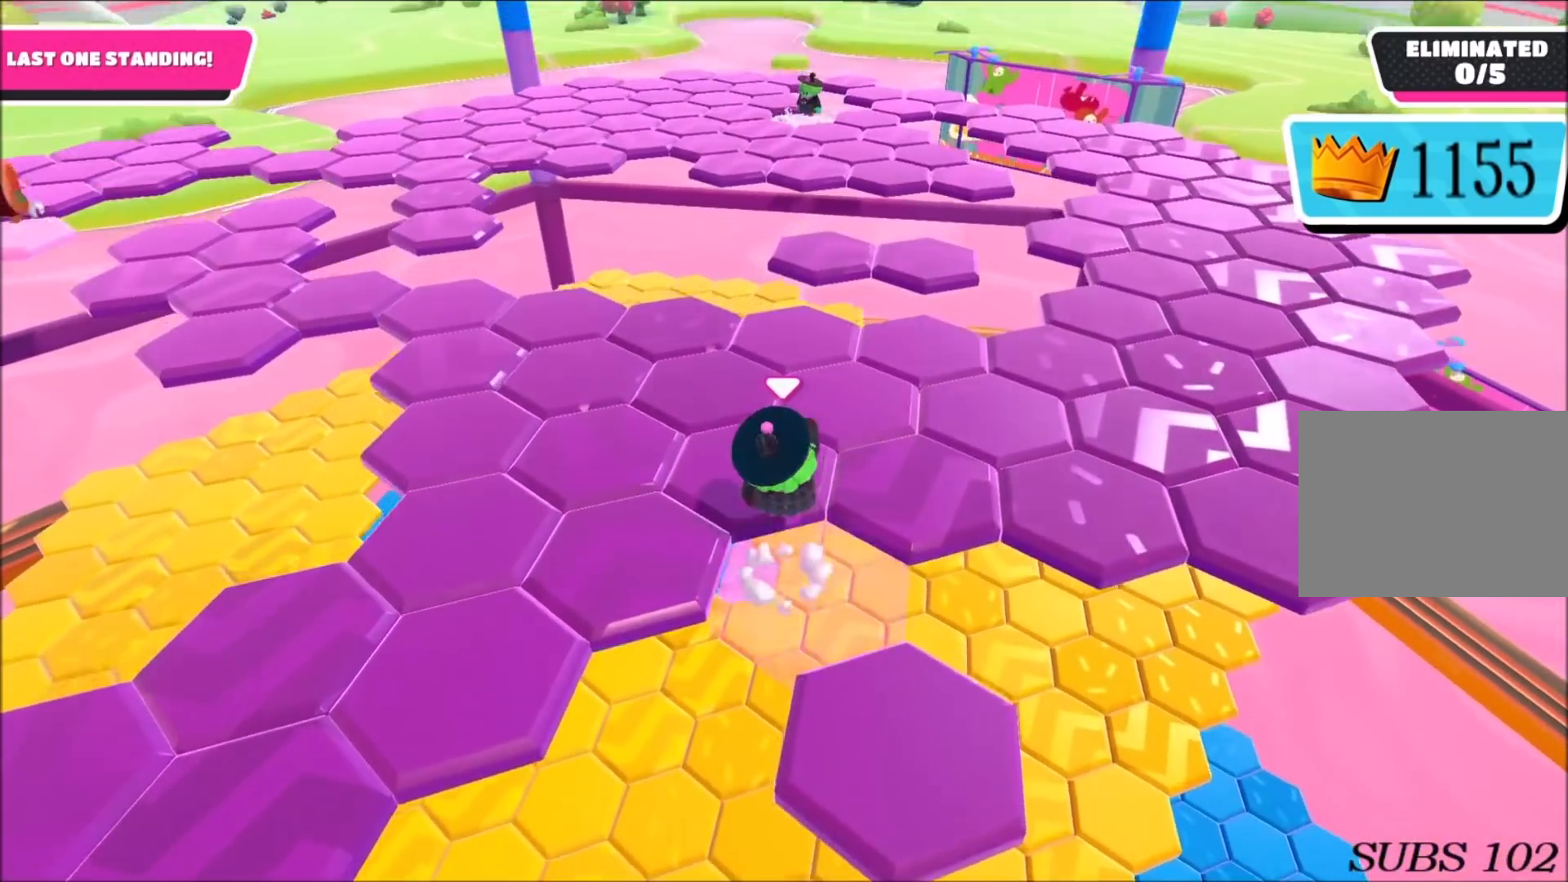
{"buttons": [], "left_stick": "up-right", "right_stick": "right", "events": [[167, "left_stick", "up"], [267, "left_stick", "up-right"], [301, "right_stick", "right"]]}
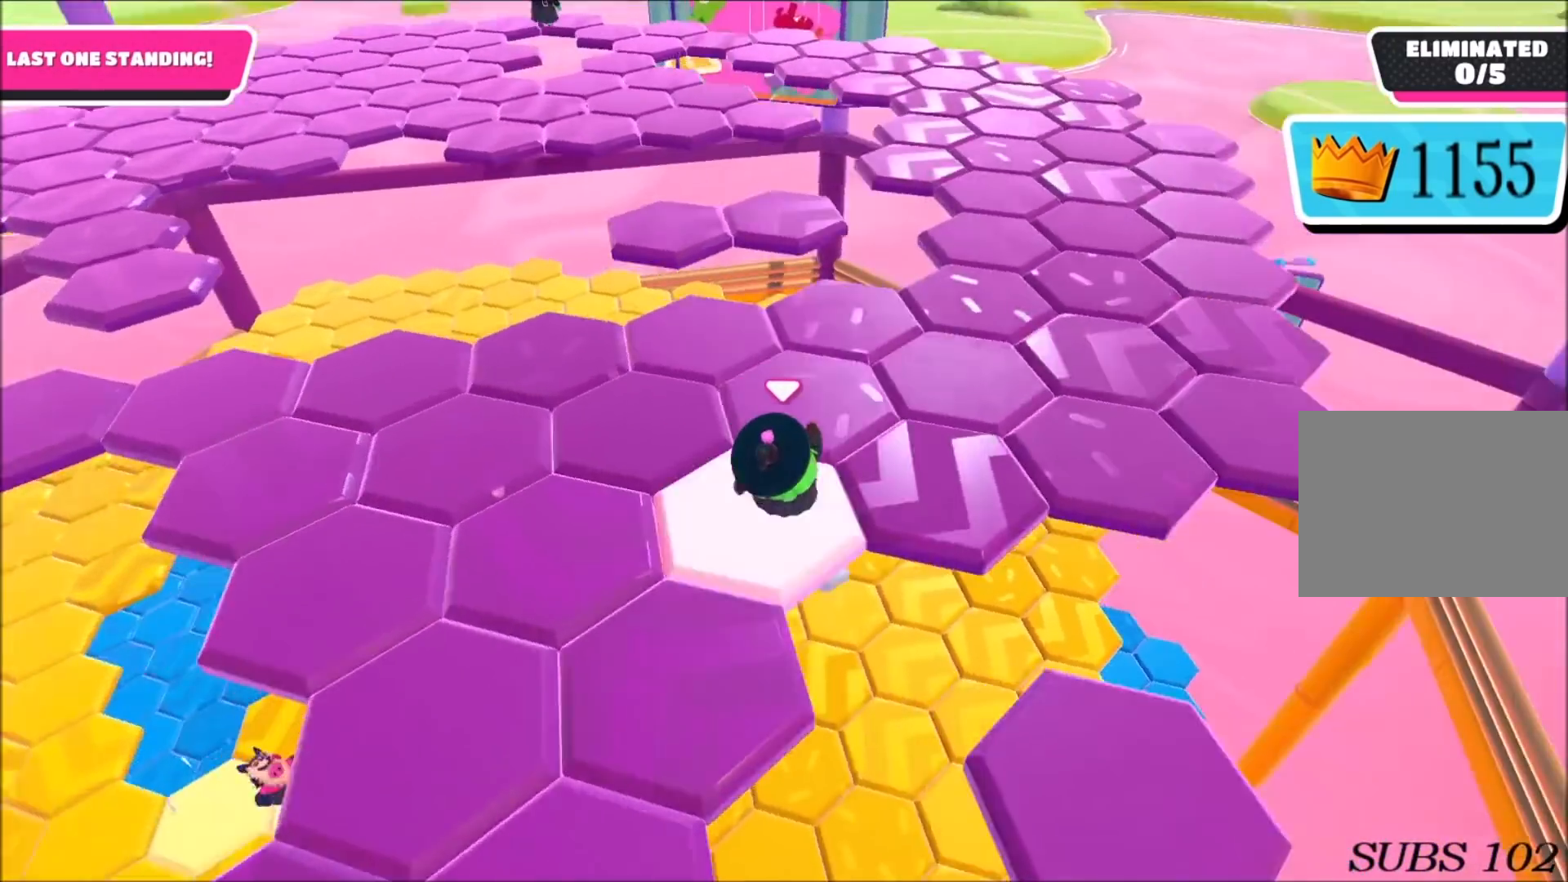
{"buttons": [], "left_stick": "up-left", "right_stick": "center", "events": [[33, "left_stick", "up"], [67, "right_stick", "center"], [300, "right_stick", "right"], [400, "right_stick", "center"], [467, "left_stick", "up-left"]]}
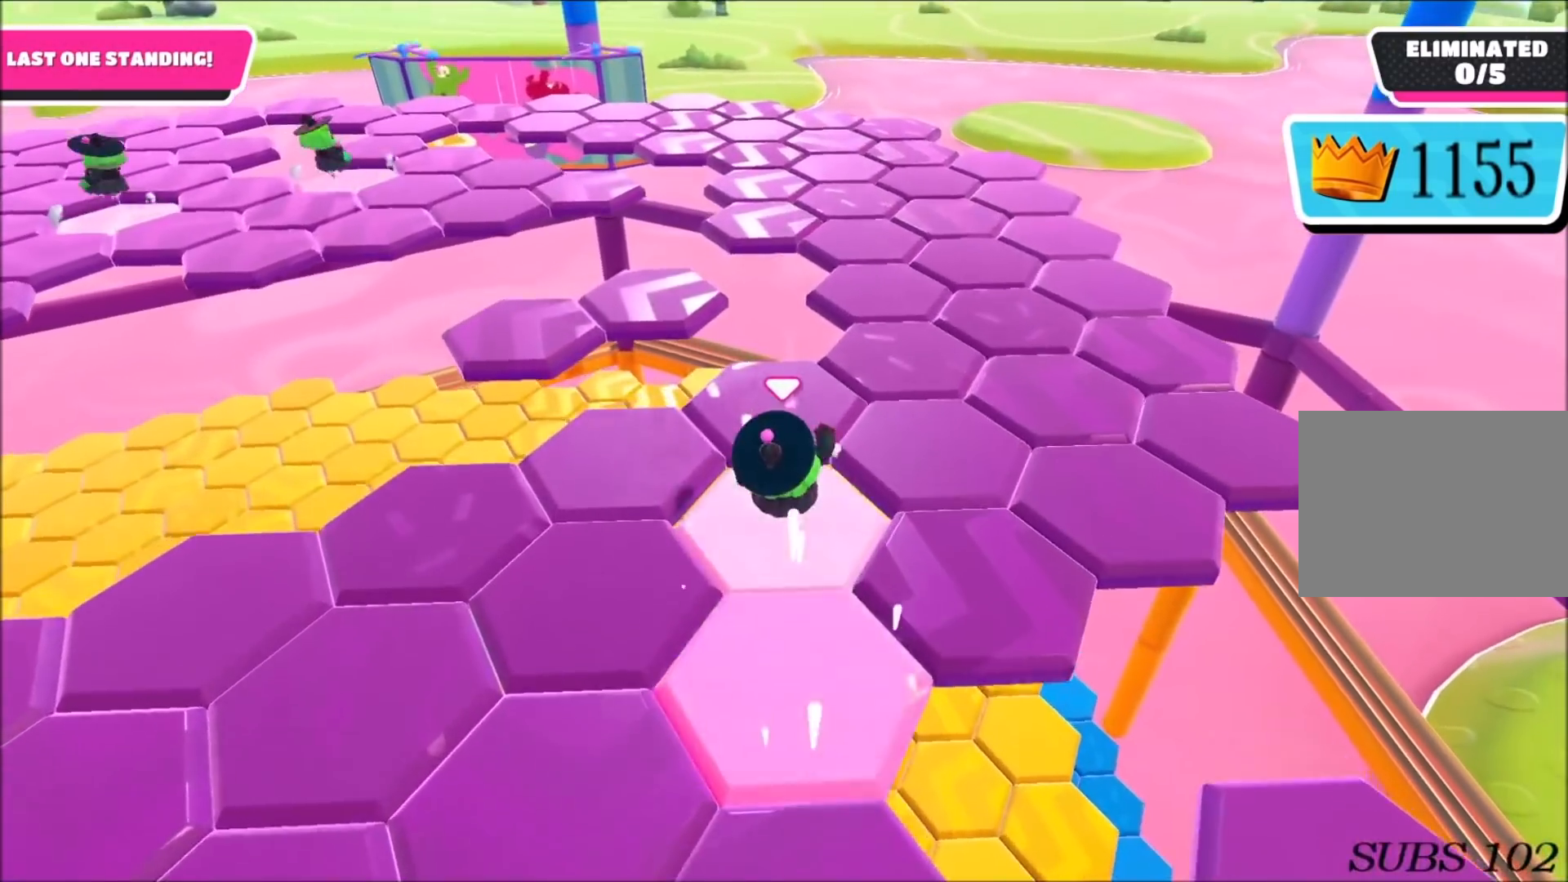
{"buttons": ["CROSS"], "left_stick": "up-left", "right_stick": "center", "events": [[501, "CROSS", "down"]]}
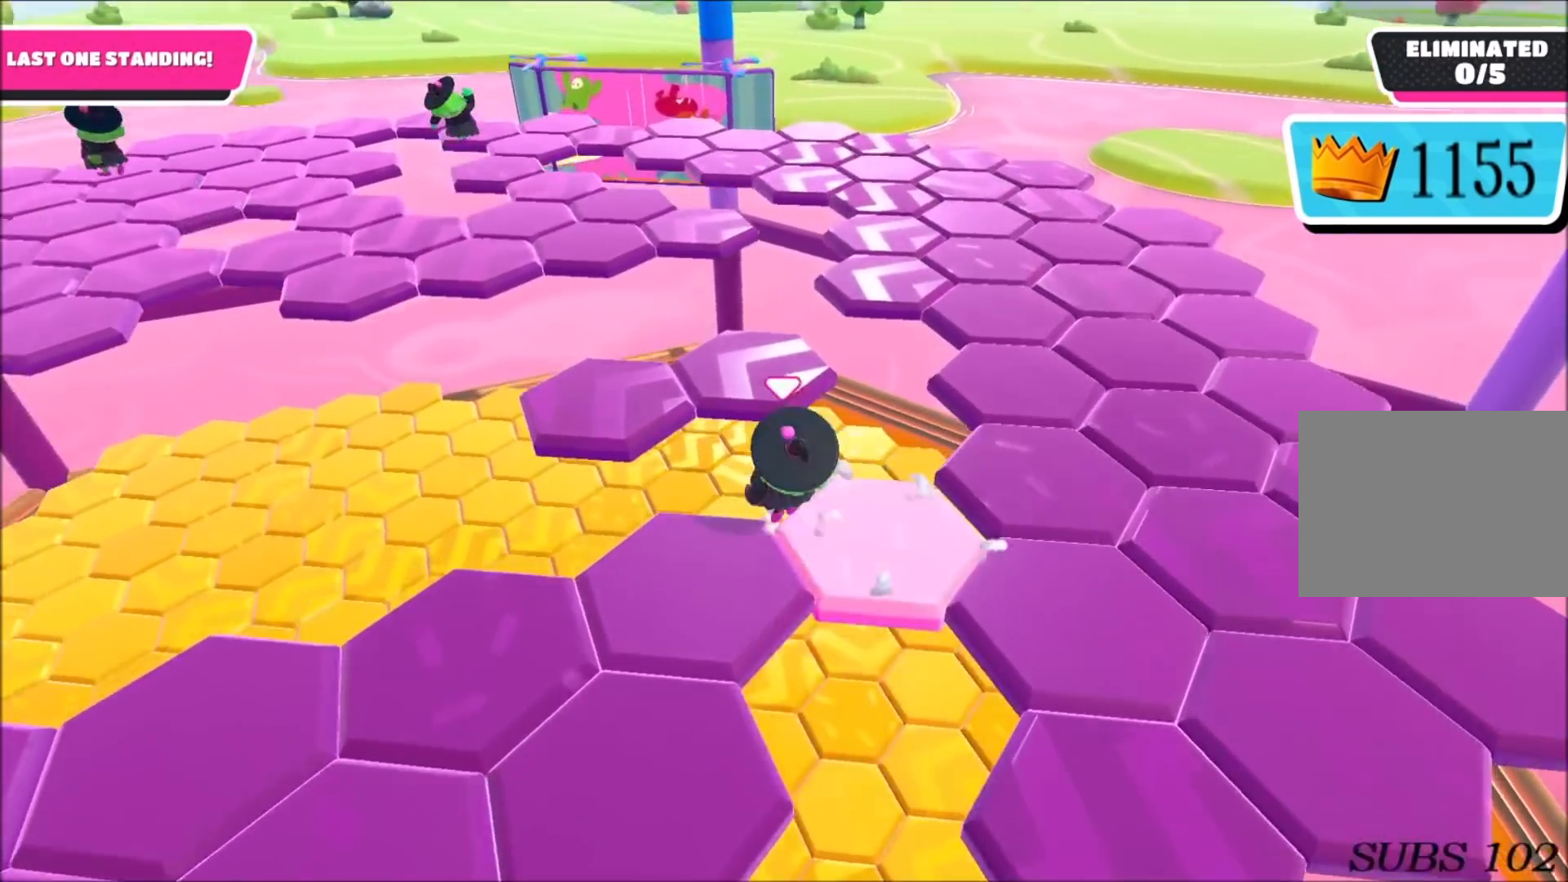
{"buttons": [], "left_stick": "up-right", "right_stick": "right", "events": [[100, "CROSS", "up"], [267, "right_stick", "right"], [300, "left_stick", "up"], [434, "left_stick", "up-right"]]}
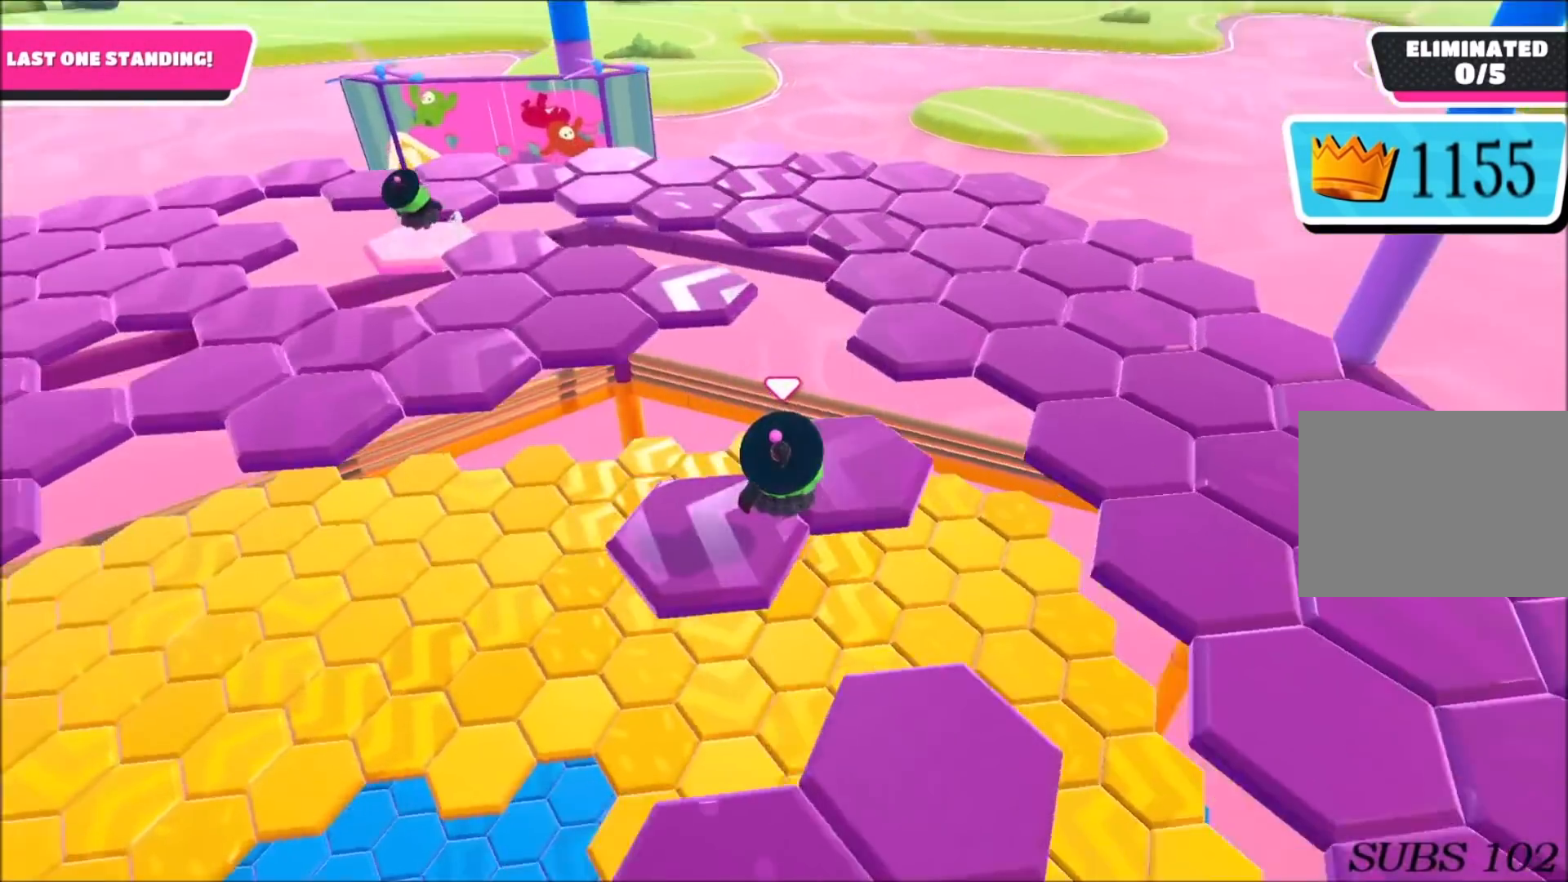
{"buttons": [], "left_stick": "up", "right_stick": "center", "events": [[167, "right_stick", "center"], [267, "left_stick", "up"]]}
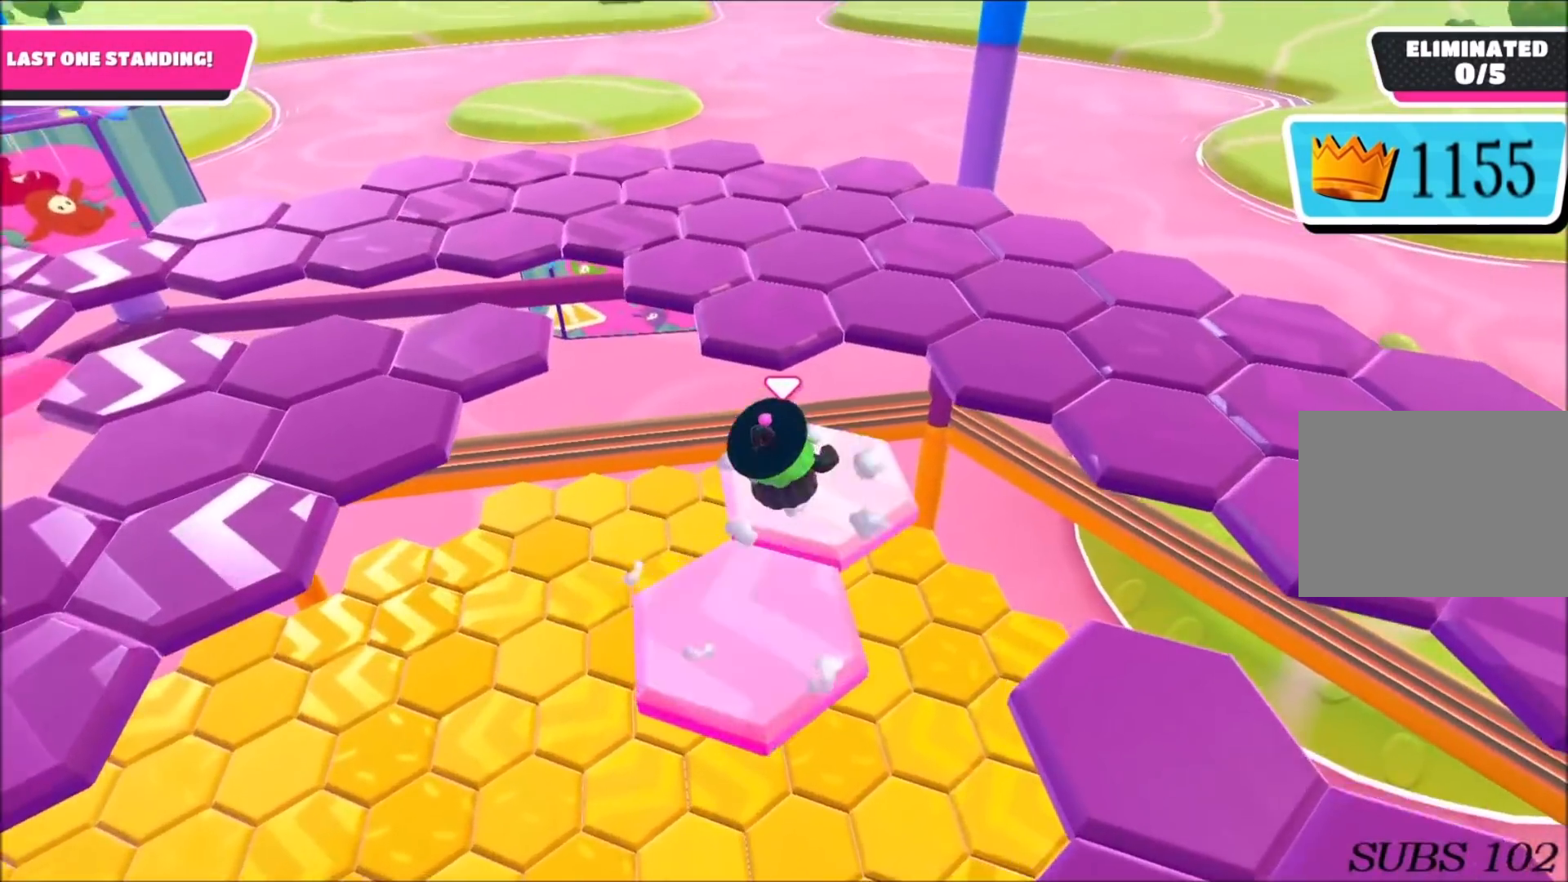
{"buttons": [], "left_stick": "up", "right_stick": "center", "events": [[167, "CROSS", "down"], [300, "CROSS", "up"]]}
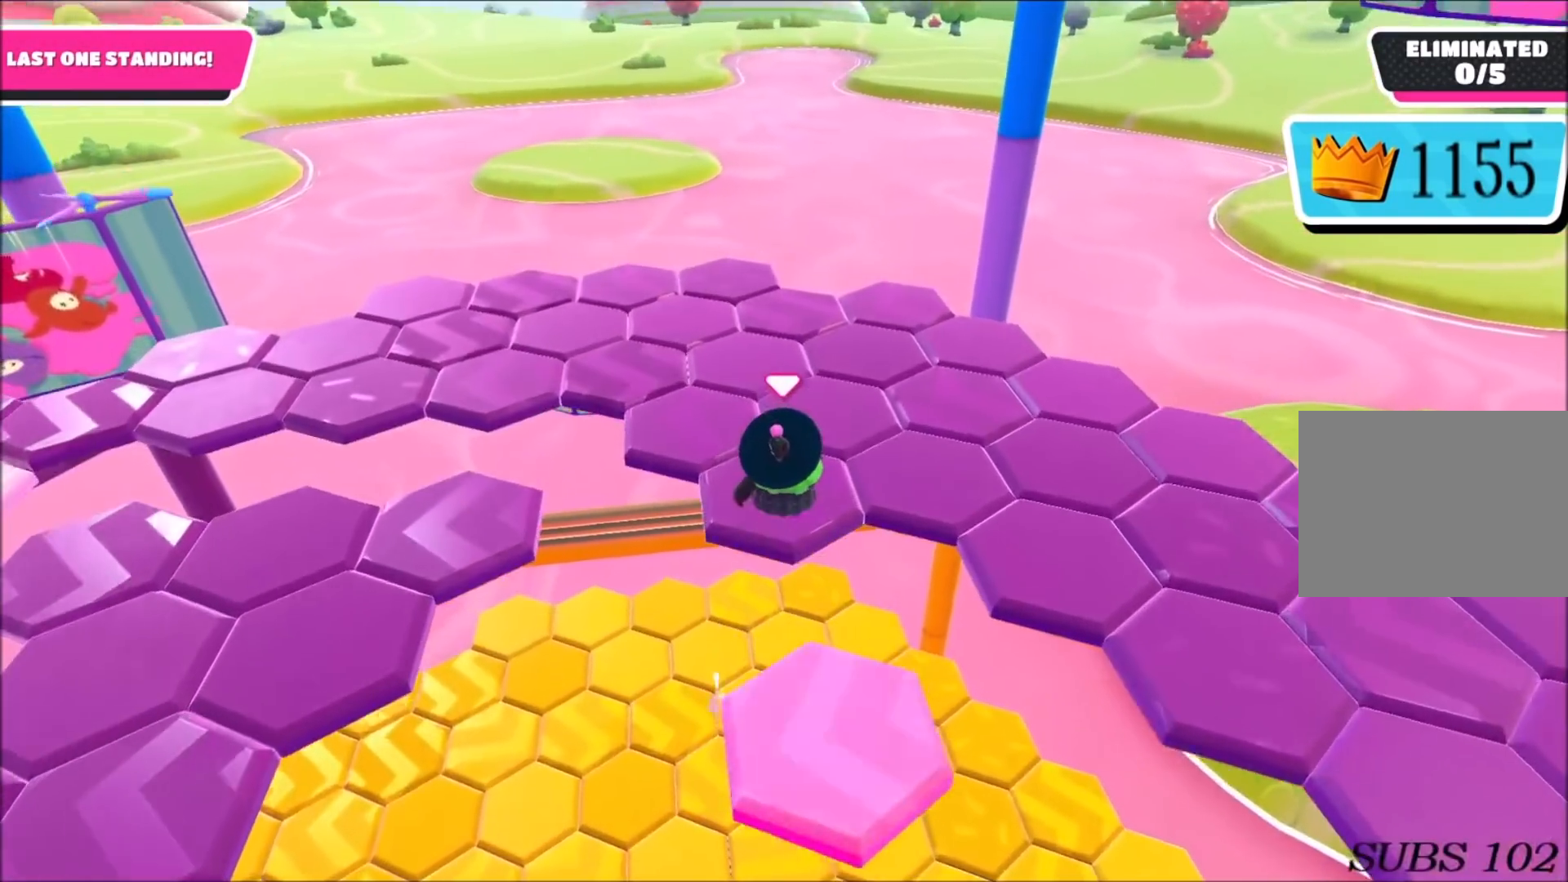
{"buttons": [], "left_stick": "up", "right_stick": "center", "events": []}
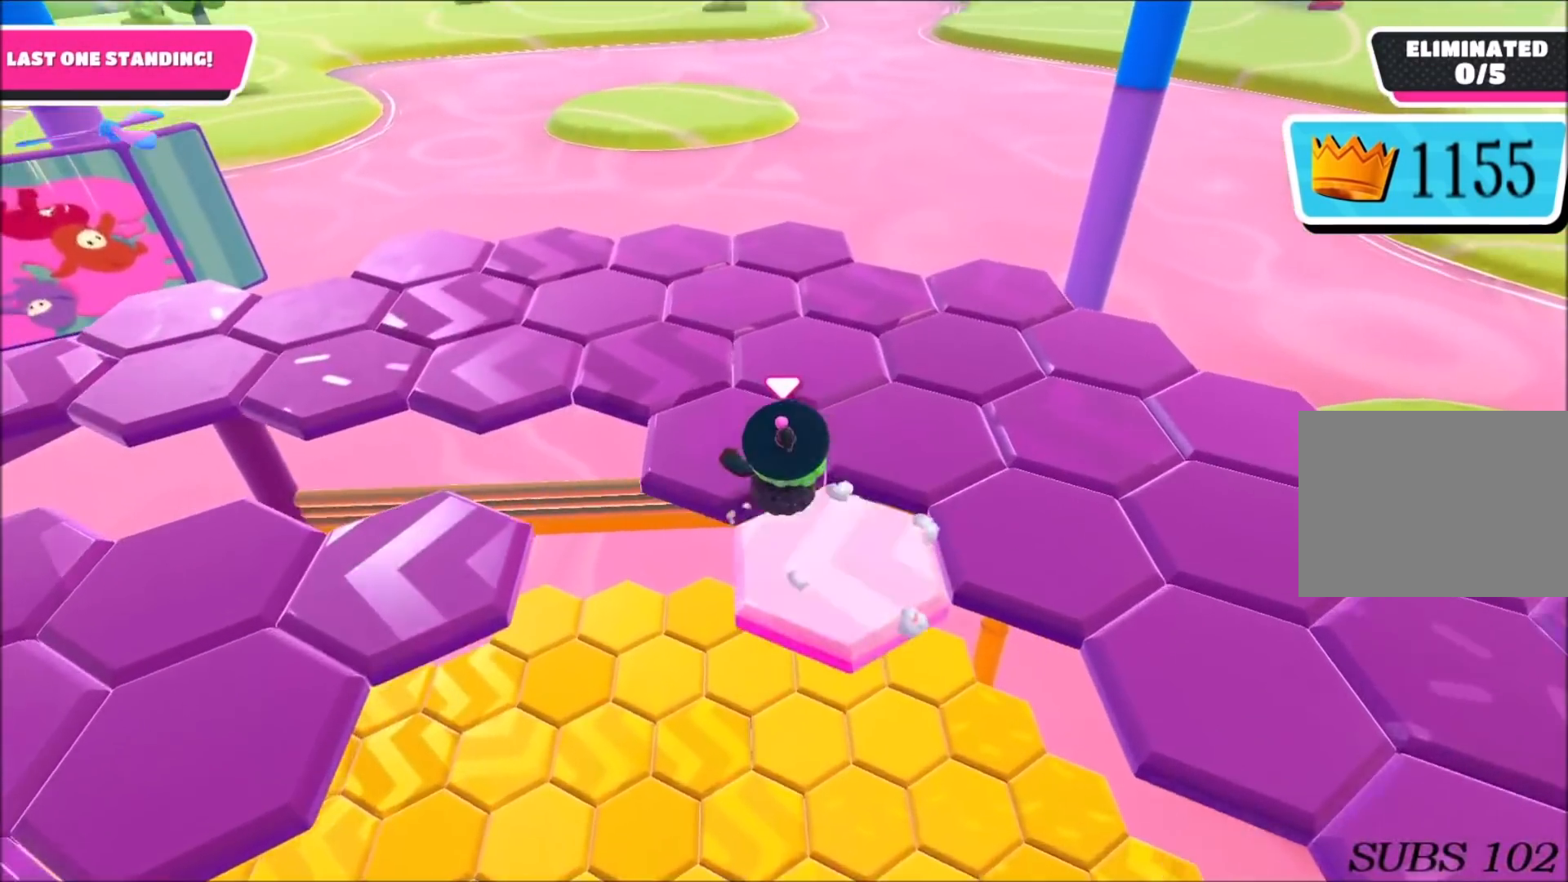
{"buttons": [], "left_stick": "up-left", "right_stick": "center", "events": [[33, "right_stick", "right"], [300, "left_stick", "up-left"], [300, "right_stick", "center"]]}
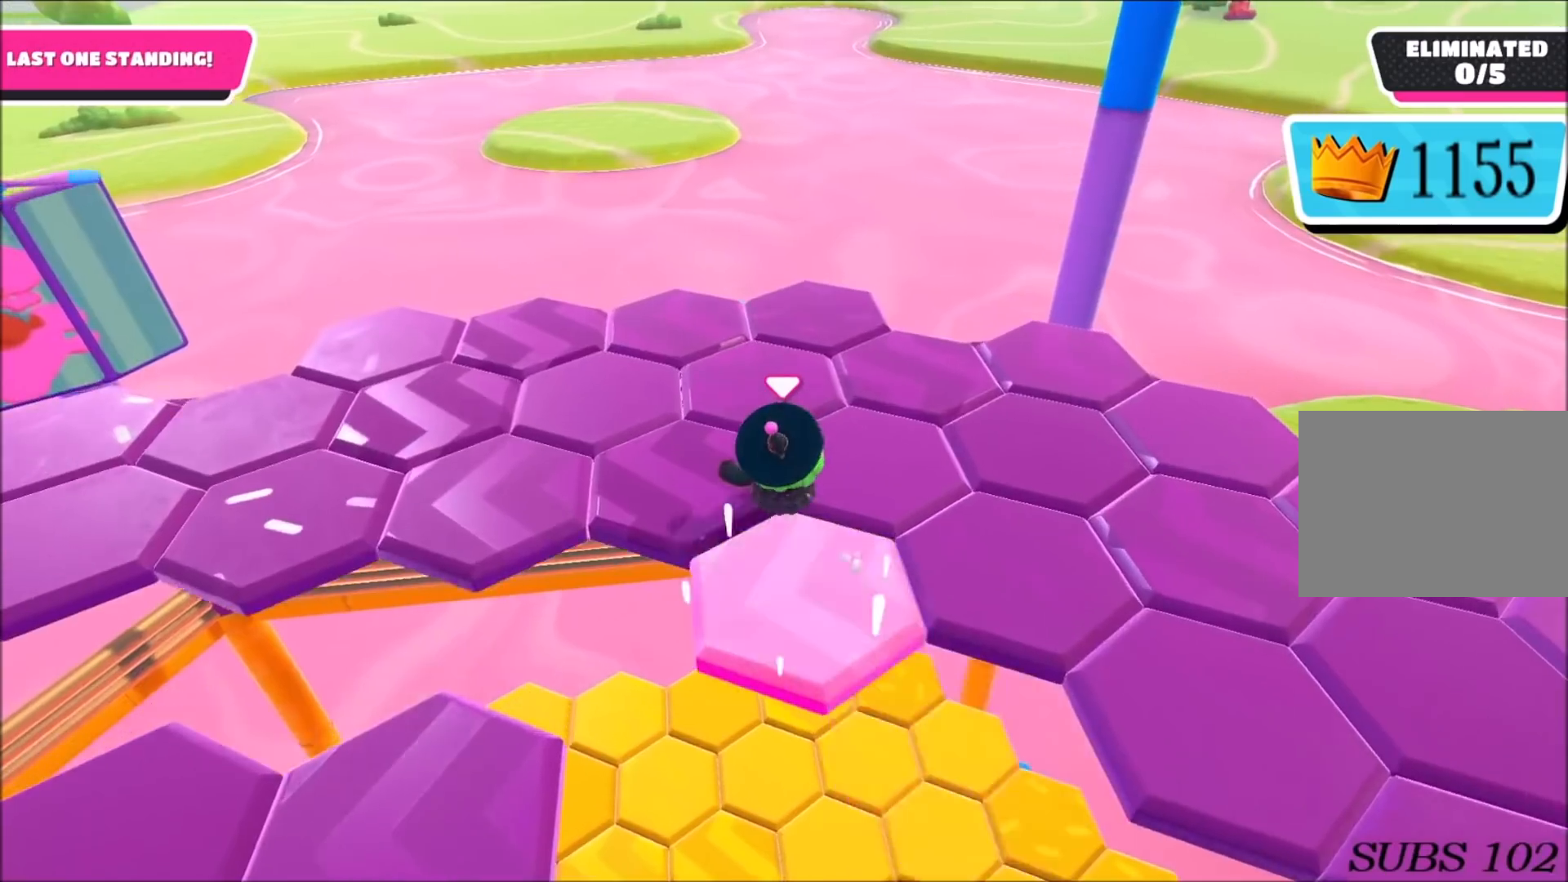
{"buttons": [], "left_stick": "up", "right_stick": "right", "events": [[401, "right_stick", "right"], [468, "left_stick", "up"]]}
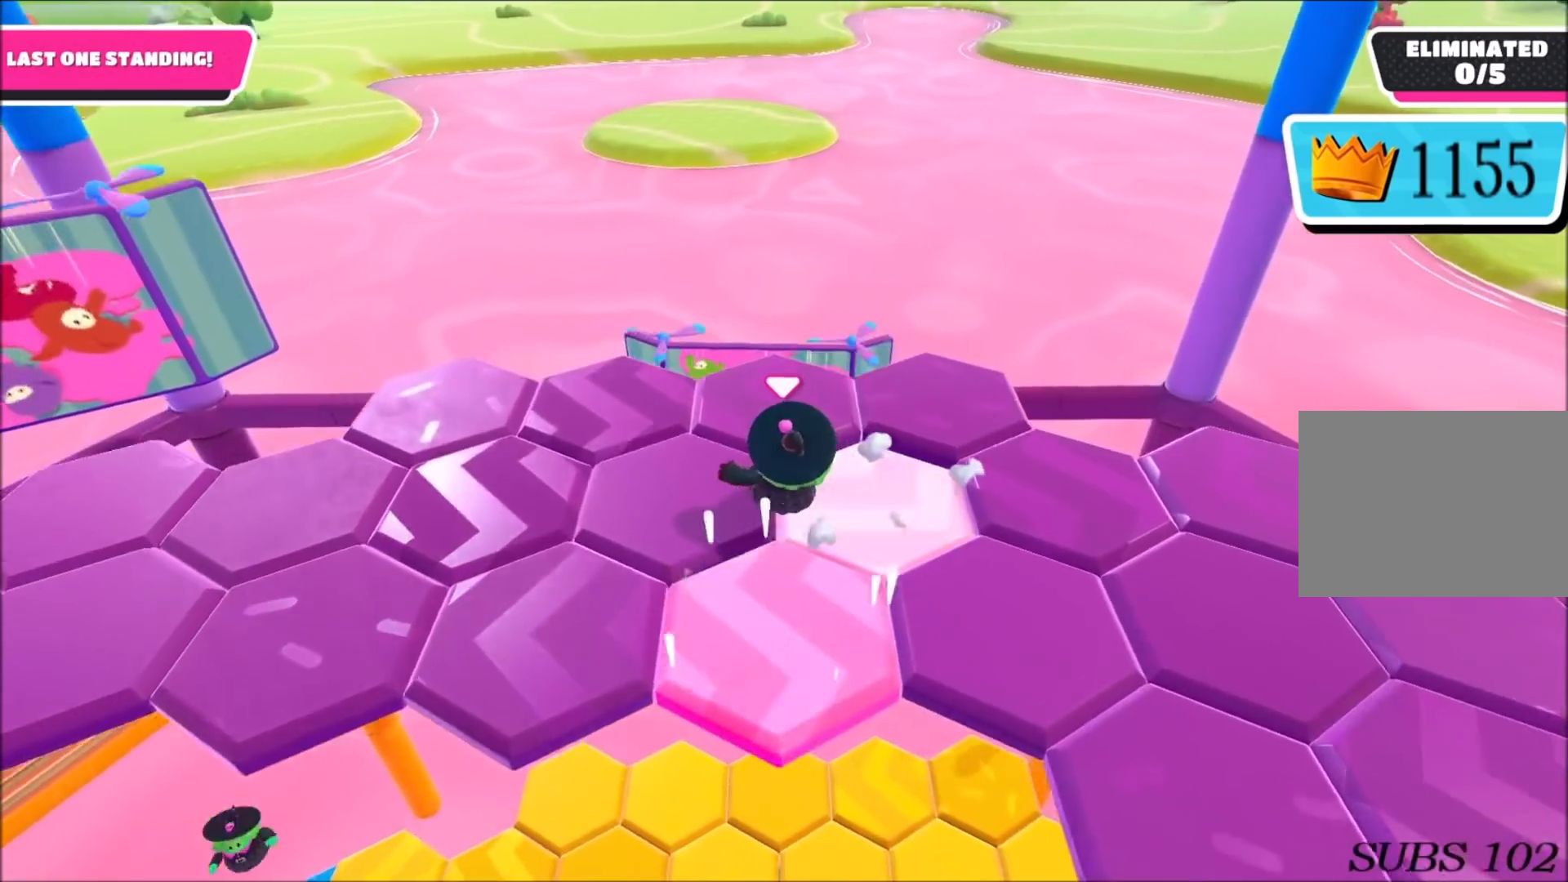
{"buttons": [], "left_stick": "up-right", "right_stick": "right", "events": [[300, "left_stick", "up-right"]]}
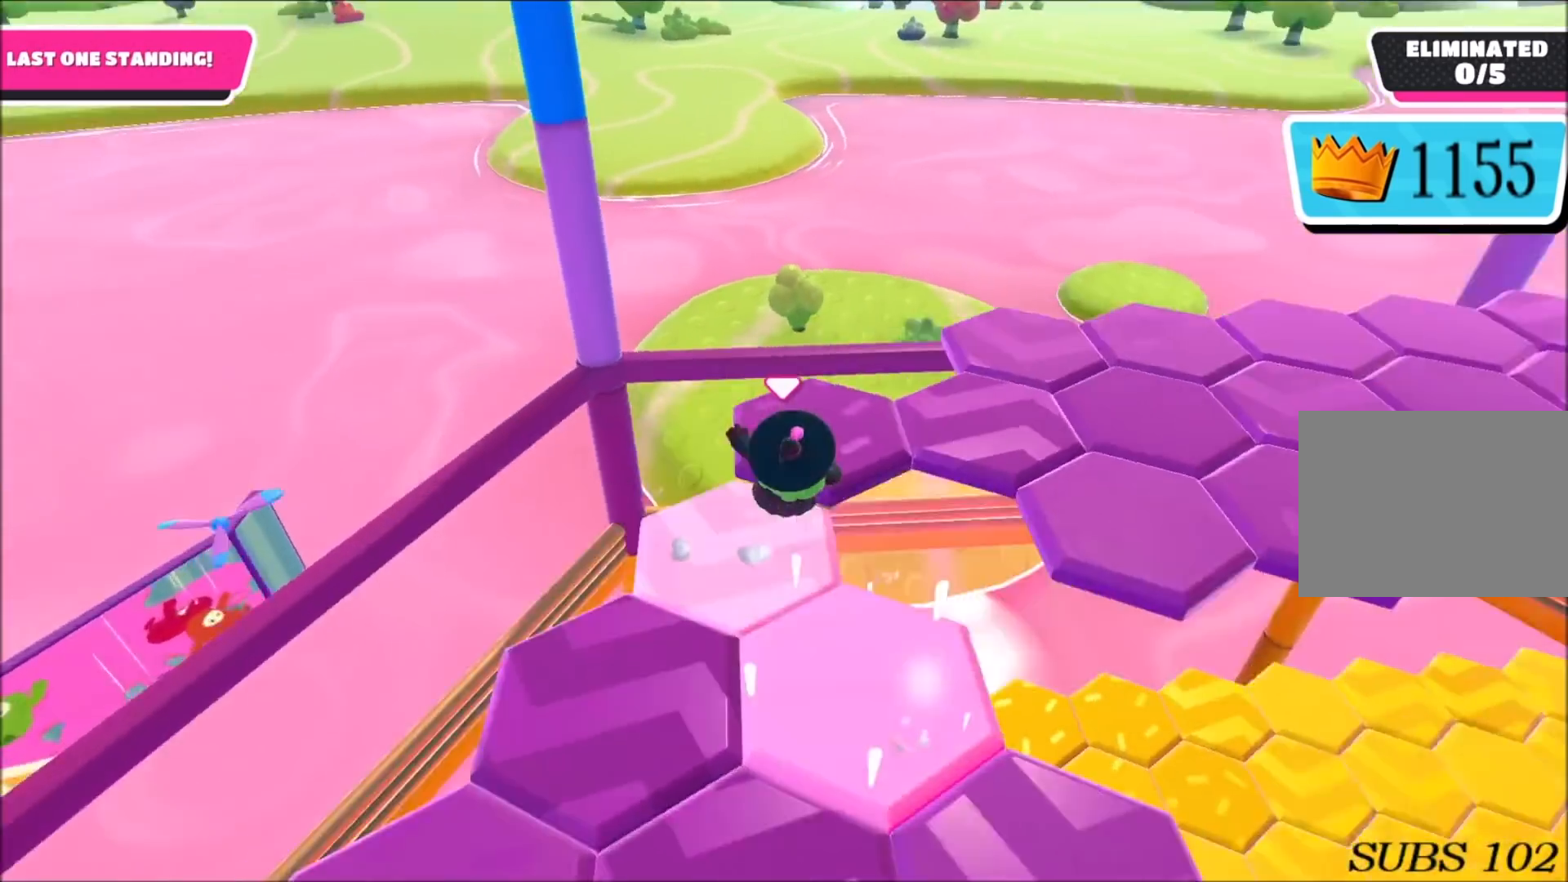
{"buttons": [], "left_stick": "up-right", "right_stick": "center", "events": [[134, "left_stick", "up"], [201, "right_stick", "up-right"], [267, "left_stick", "center"], [368, "right_stick", "center"], [401, "CROSS", "down"], [401, "left_stick", "up-right"], [468, "CROSS", "up"]]}
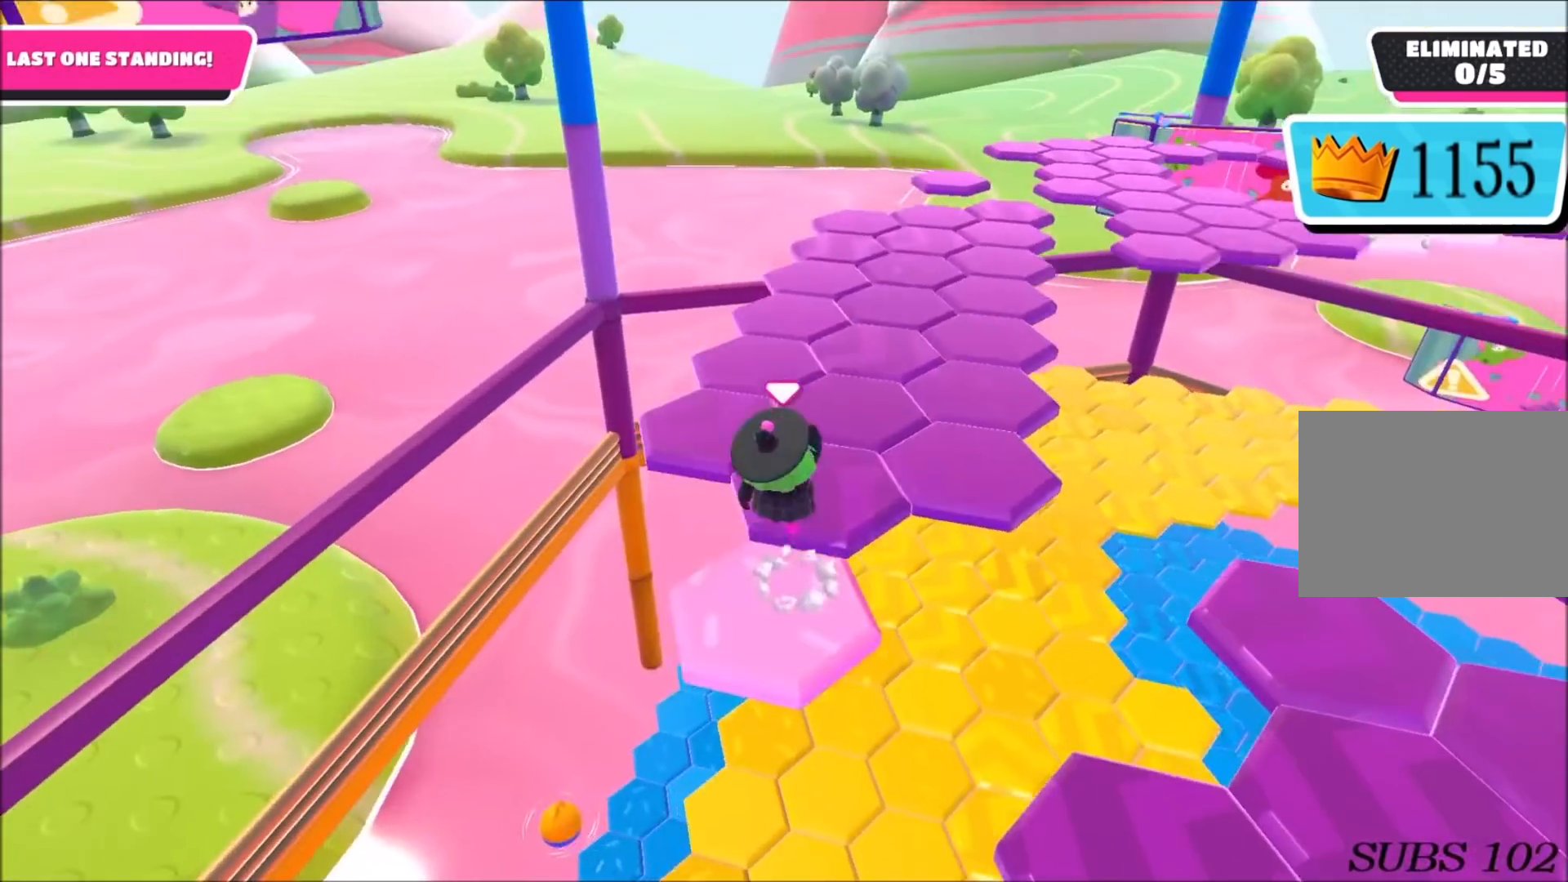
{"buttons": [], "left_stick": "up-left", "right_stick": "up-right", "events": [[133, "right_stick", "up-right"], [167, "left_stick", "down-right"], [267, "left_stick", "center"], [400, "left_stick", "up-left"]]}
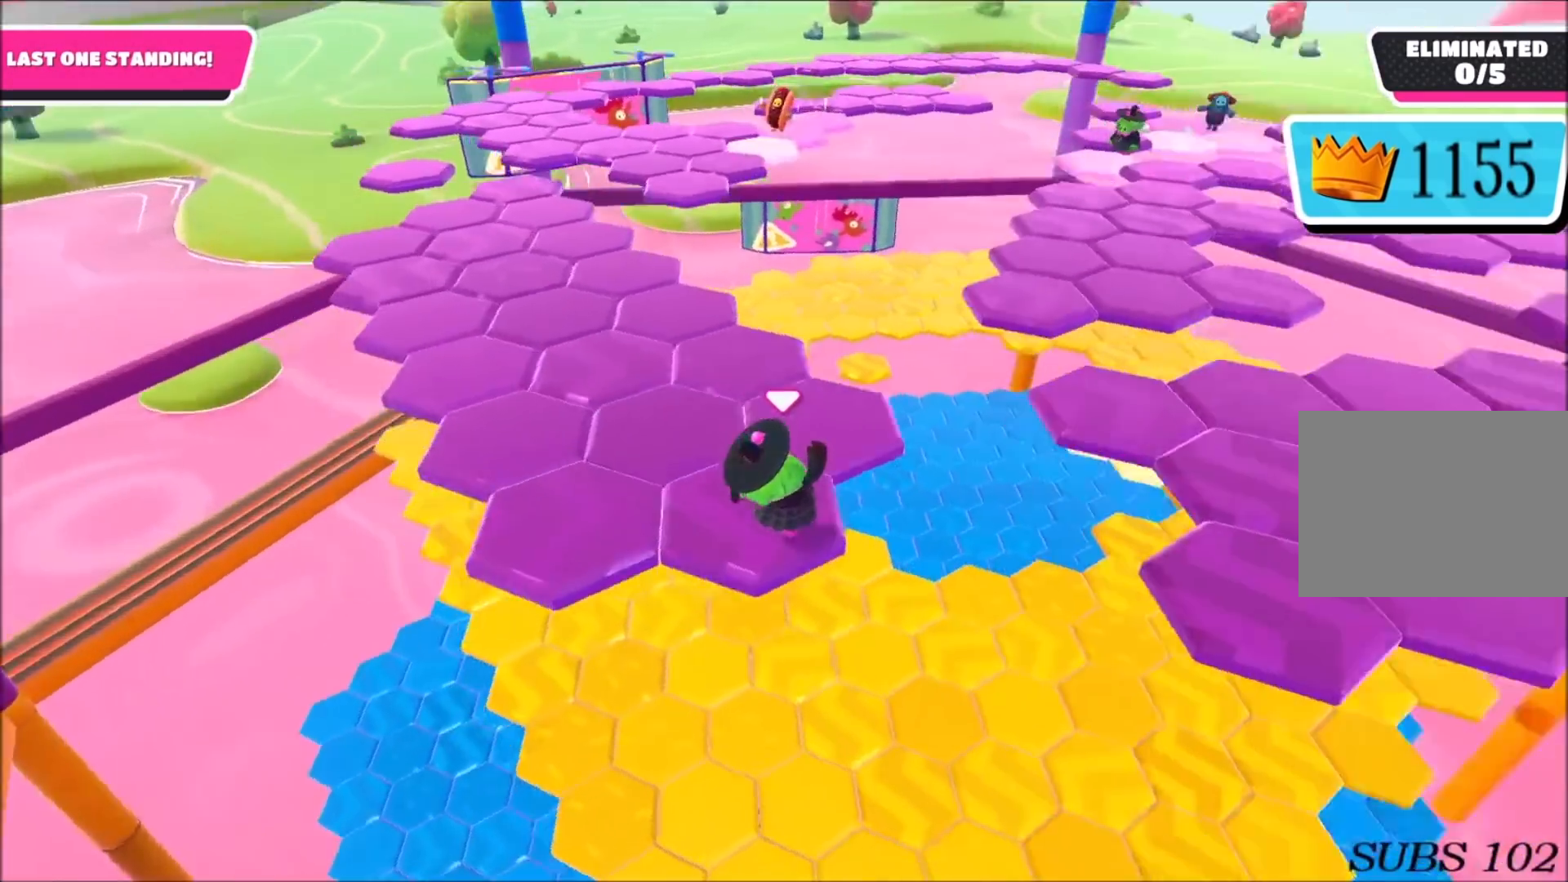
{"buttons": [], "left_stick": "up-left", "right_stick": "center", "events": [[67, "left_stick", "center"], [167, "right_stick", "center"], [234, "left_stick", "up-left"], [401, "CROSS", "down"], [501, "CROSS", "up"]]}
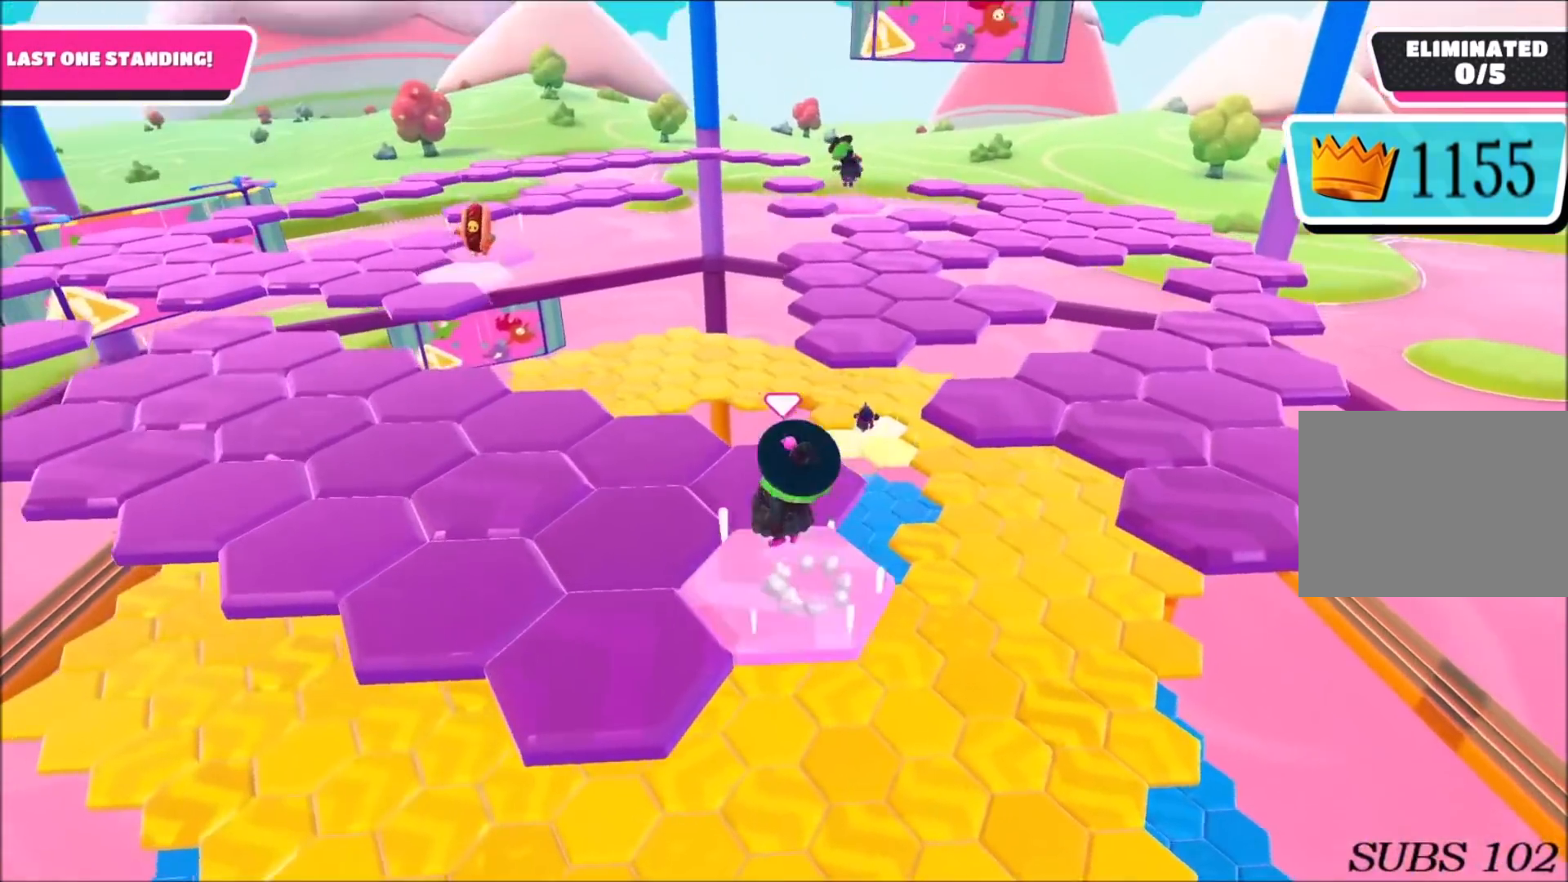
{"buttons": [], "left_stick": "up-left", "right_stick": "center", "events": []}
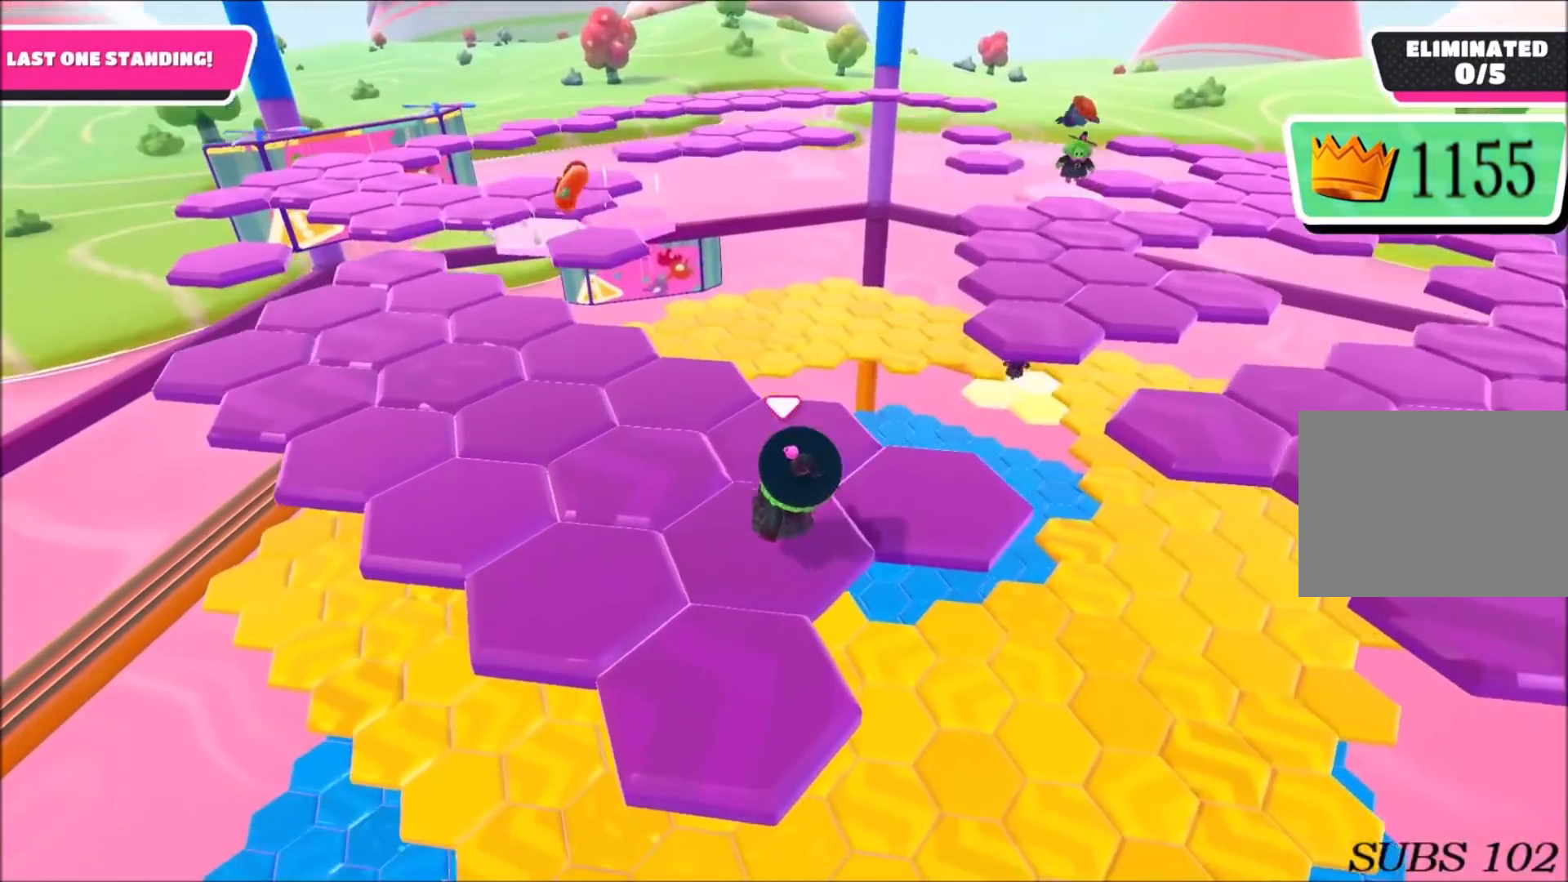
{"buttons": [], "left_stick": "up-left", "right_stick": "center", "events": [[234, "CROSS", "down"], [334, "CROSS", "up"]]}
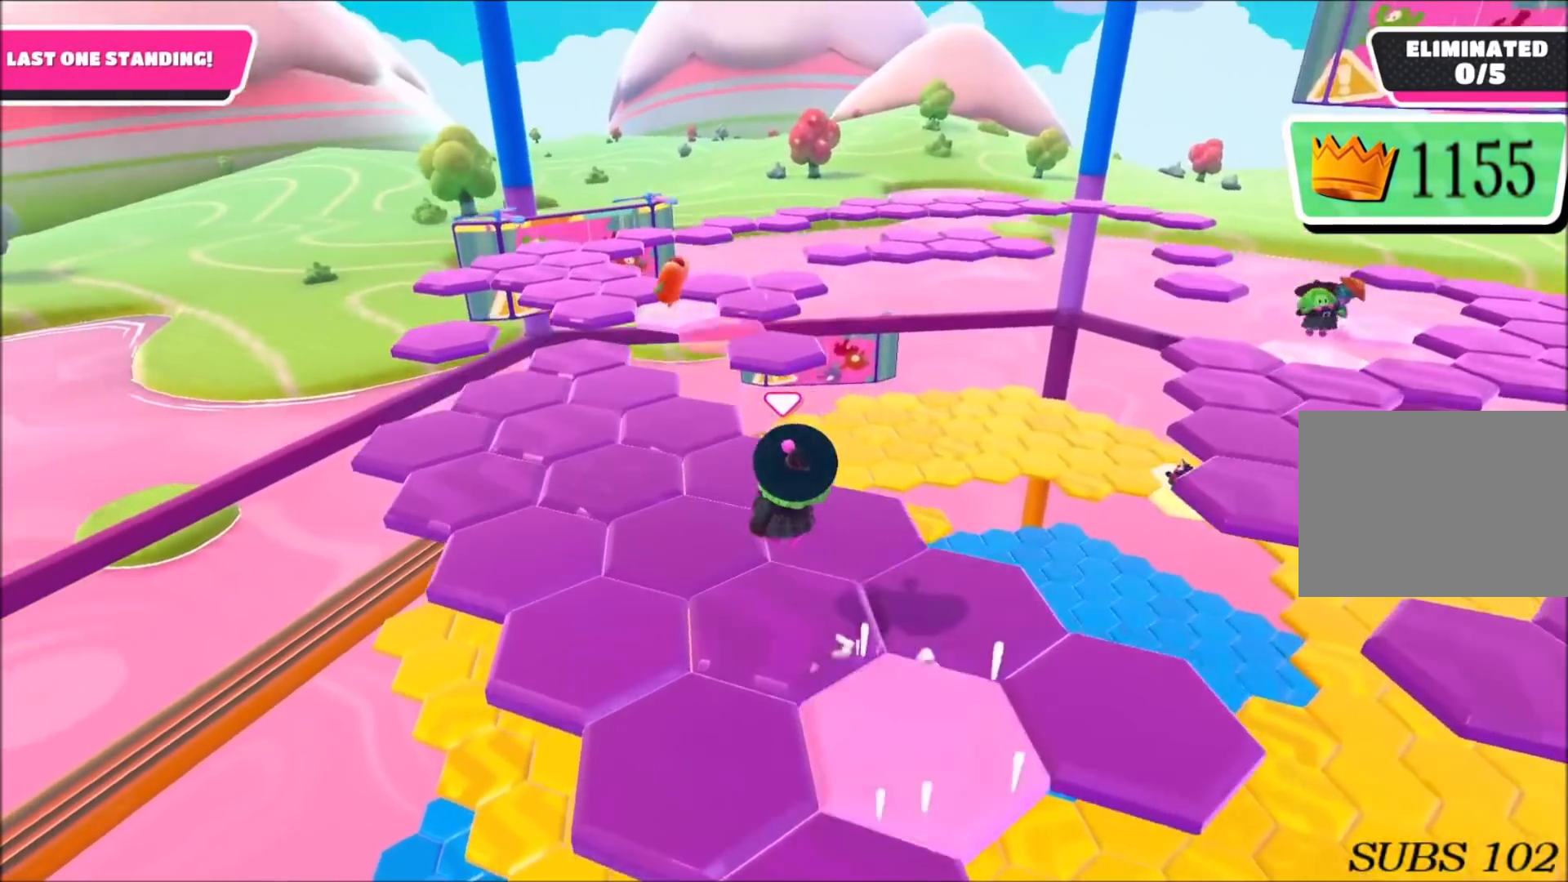
{"buttons": [], "left_stick": "up", "right_stick": "center", "events": [[133, "left_stick", "up"], [166, "right_stick", "down-right"], [333, "right_stick", "center"]]}
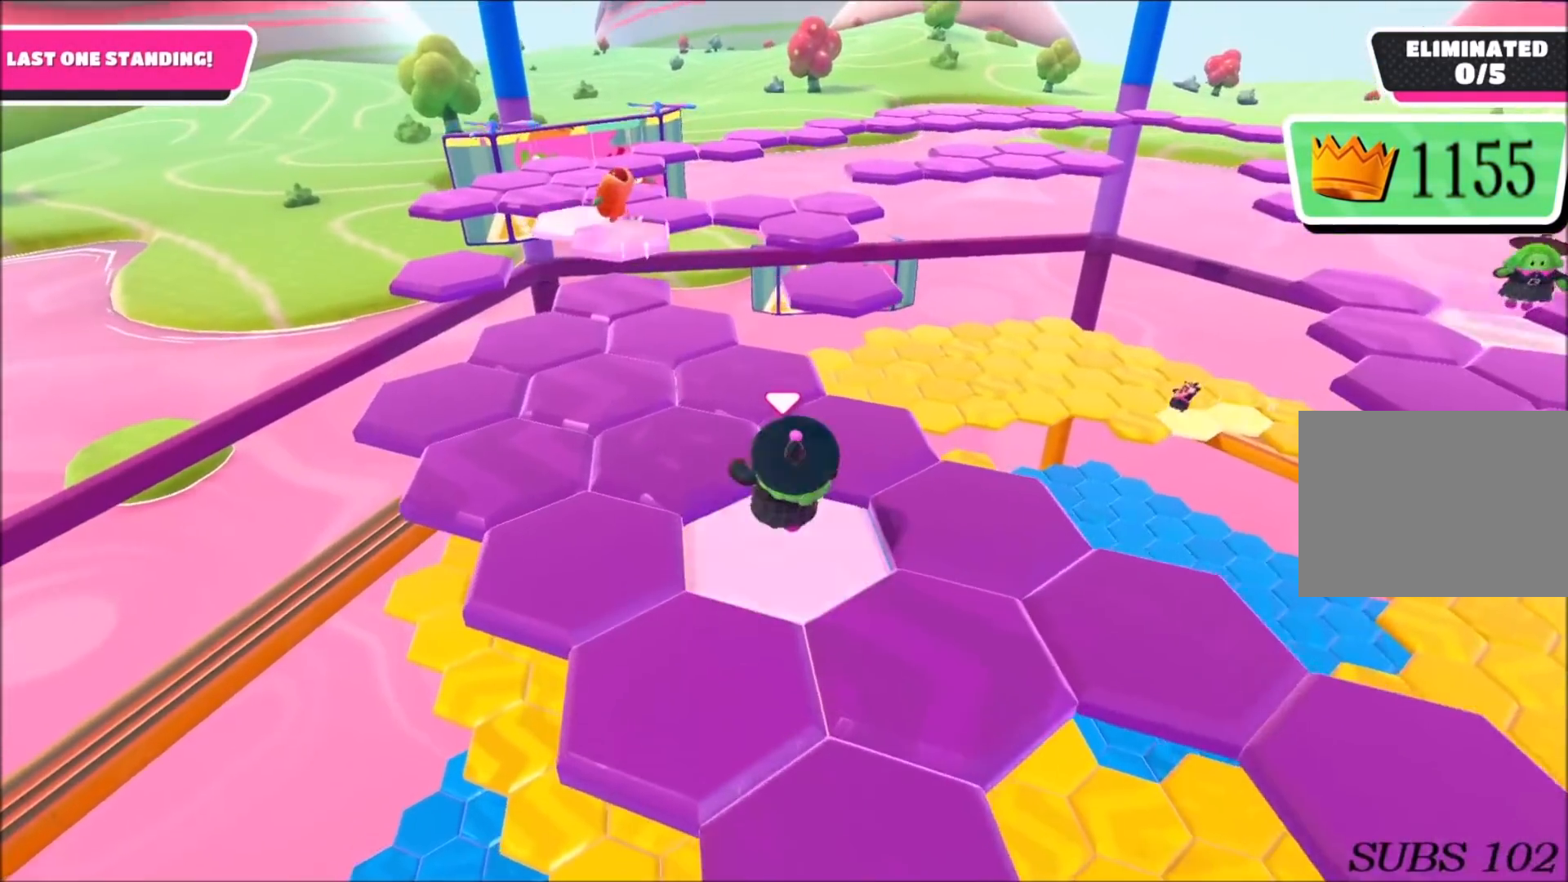
{"buttons": [], "left_stick": "center", "right_stick": "center", "events": [[134, "CROSS", "down"], [267, "CROSS", "up"], [334, "left_stick", "up-right"], [434, "left_stick", "center"]]}
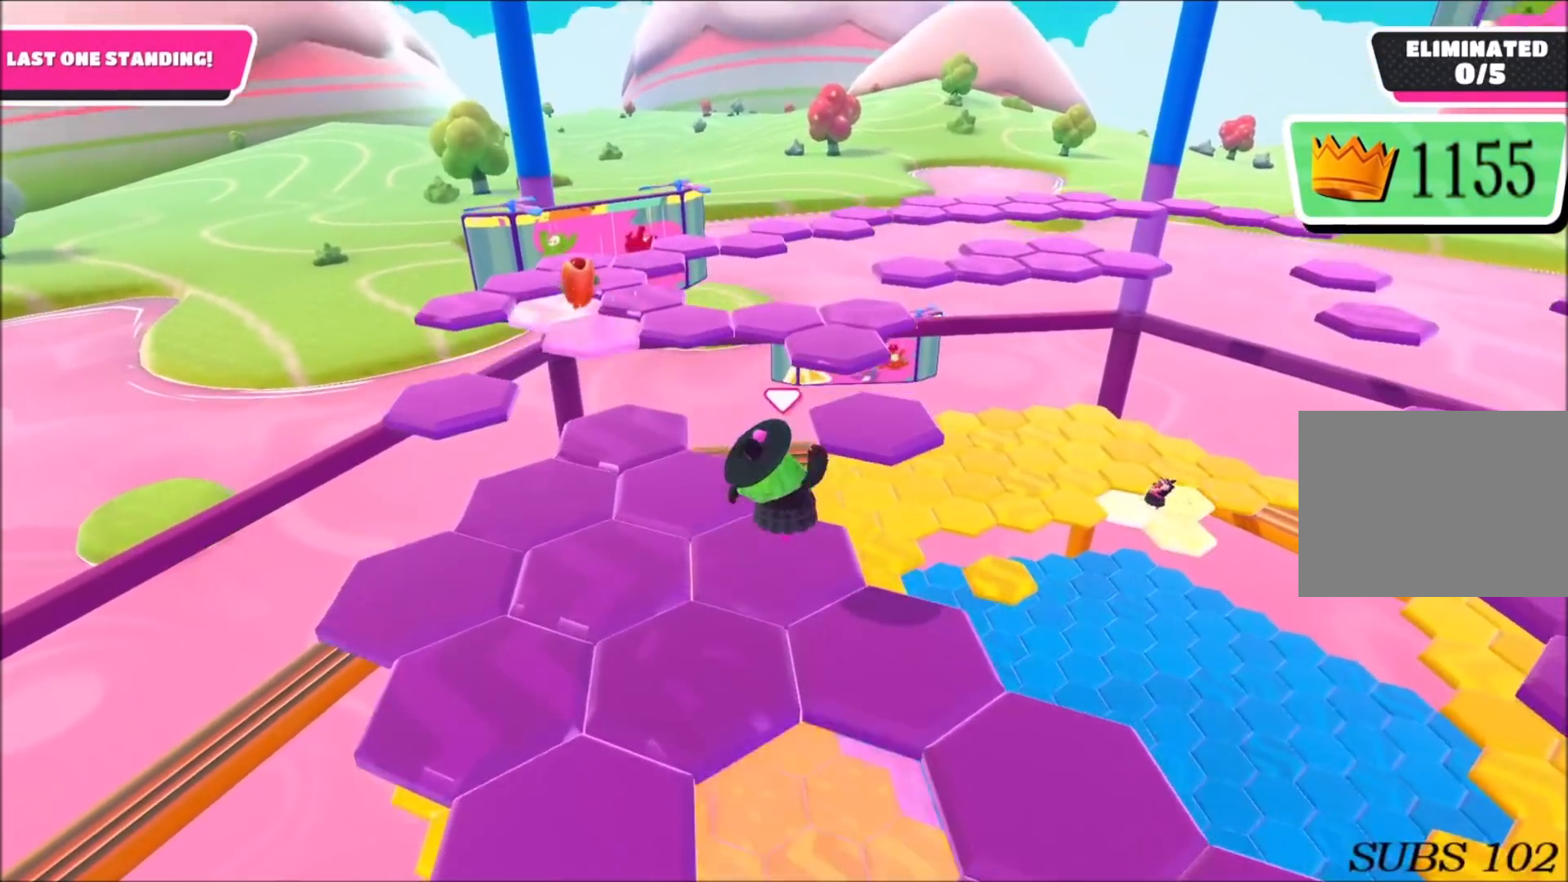
{"buttons": [], "left_stick": "up-right", "right_stick": "center", "events": [[66, "left_stick", "down-right"], [267, "left_stick", "up-right"]]}
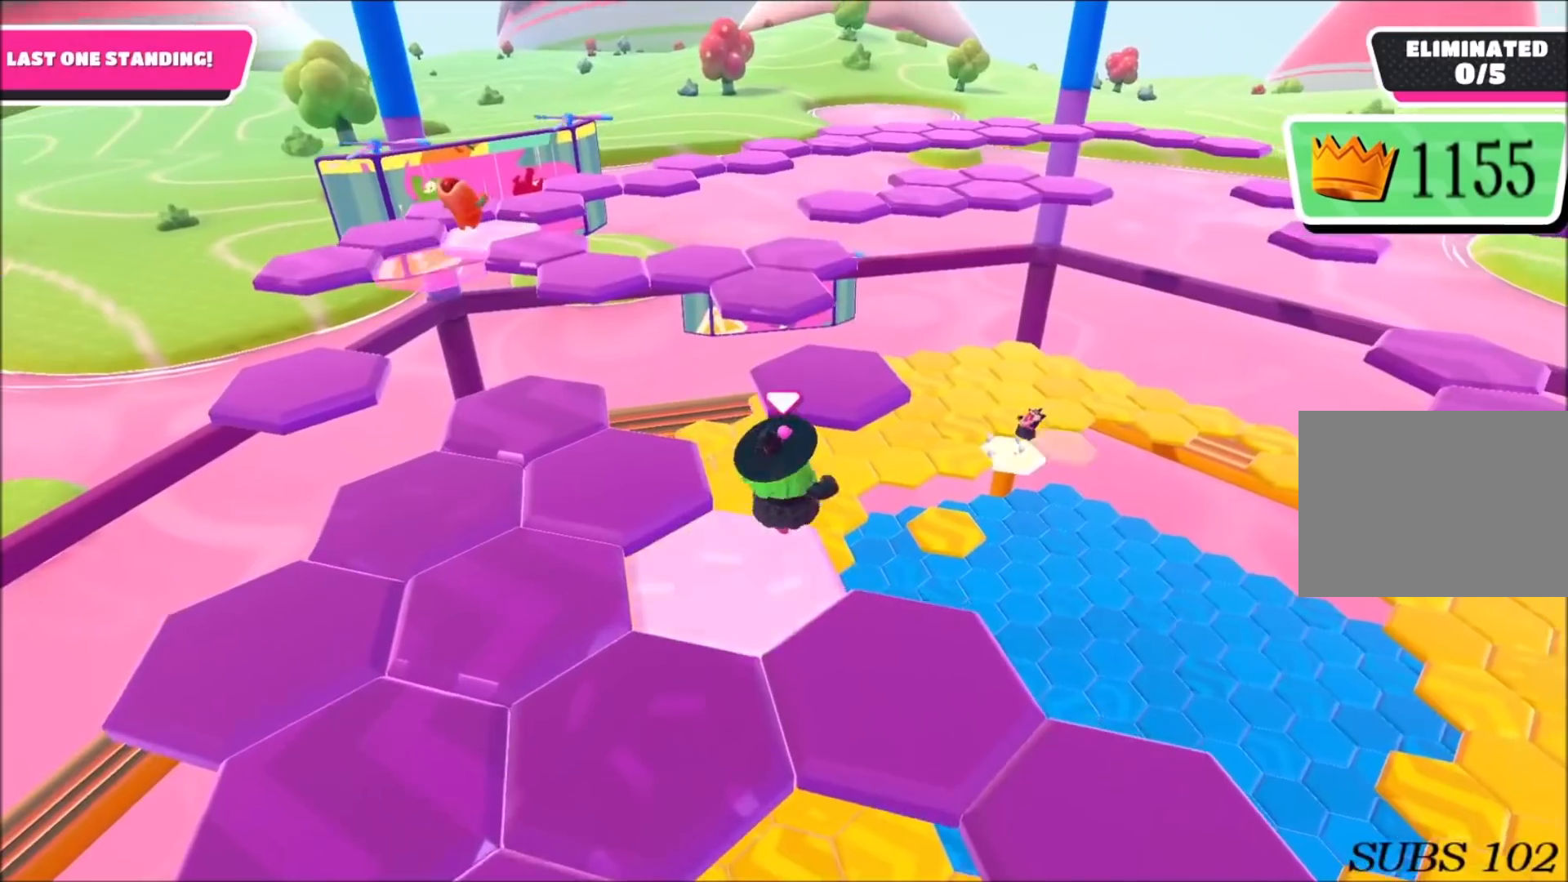
{"buttons": [], "left_stick": "center", "right_stick": "down-left", "events": [[67, "CROSS", "down"], [67, "left_stick", "up"], [167, "CROSS", "up"], [367, "left_stick", "center"], [467, "right_stick", "down-left"]]}
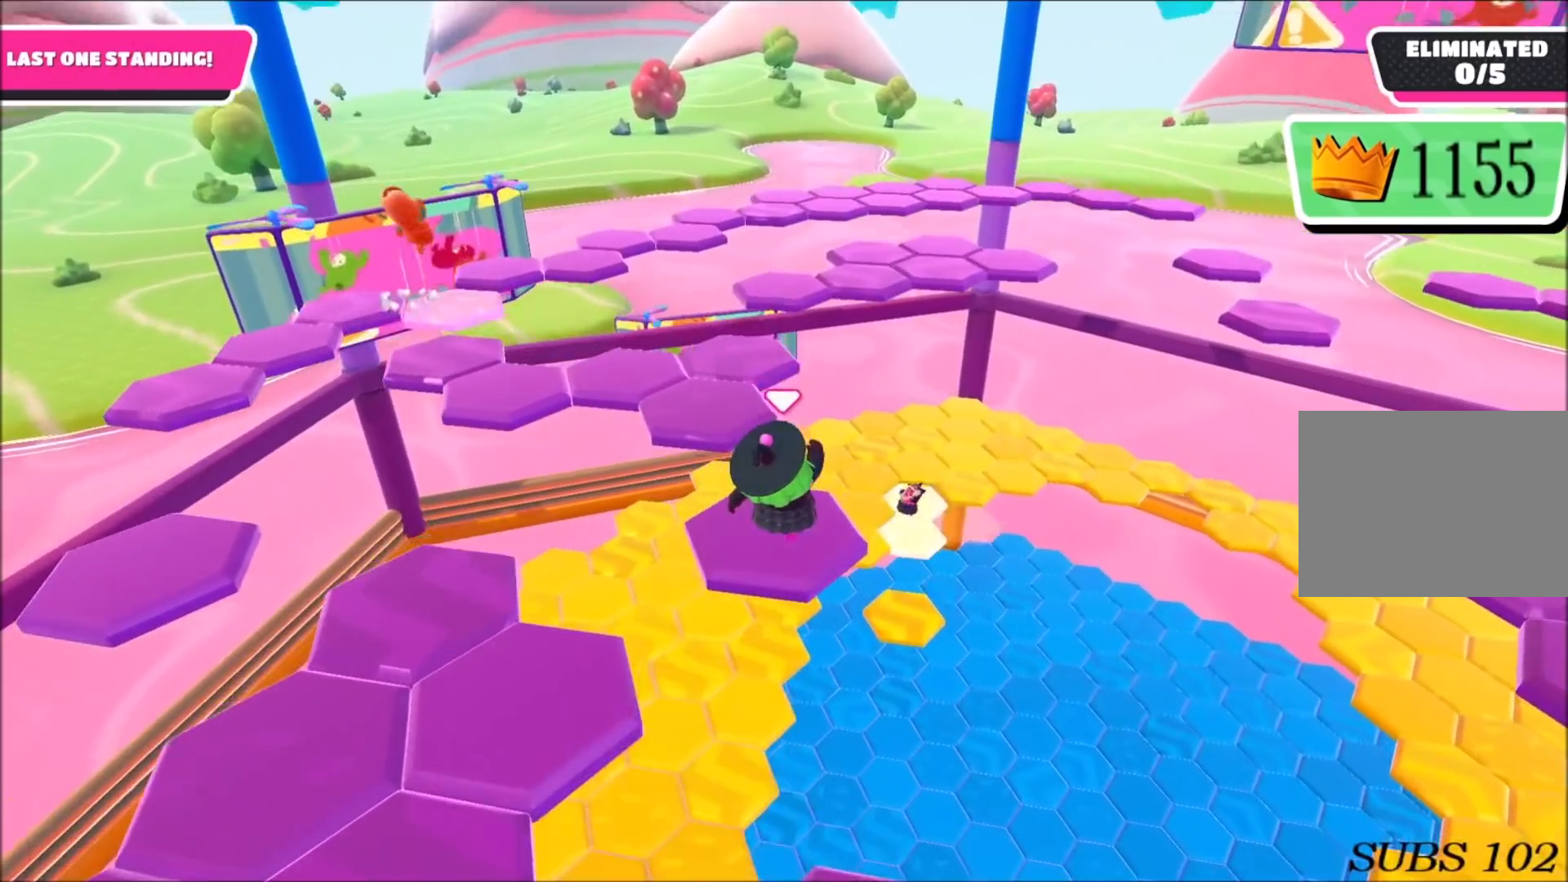
{"buttons": ["CROSS"], "left_stick": "up", "right_stick": "center", "events": [[33, "left_stick", "up"], [100, "right_stick", "center"], [367, "left_stick", "up-left"], [433, "CROSS", "down"], [500, "left_stick", "up"]]}